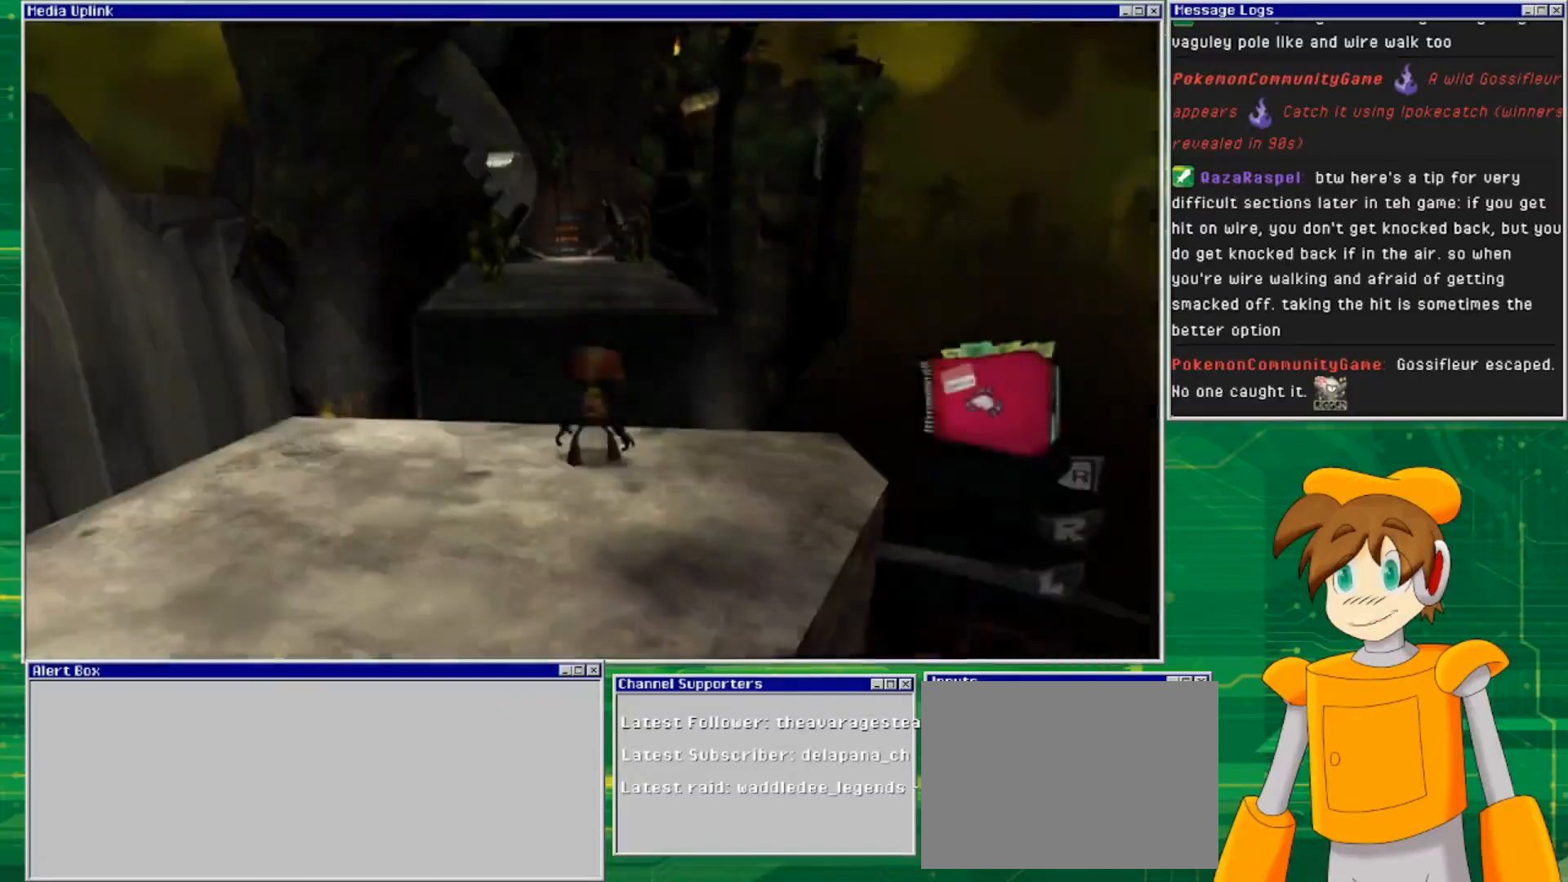
Gameplay with a controller (PlayStation layout); each line is a JSON object with the inputs held at the frame after it. "events" lists button and stick changes between this image and that frame as [ms after this image, input, new state], when the widget could be followed in between. Not read: L2 L3 R2 R3.
{"buttons": [], "left_stick": "down-left", "right_stick": "center", "events": [[167, "left_stick", "down-left"]]}
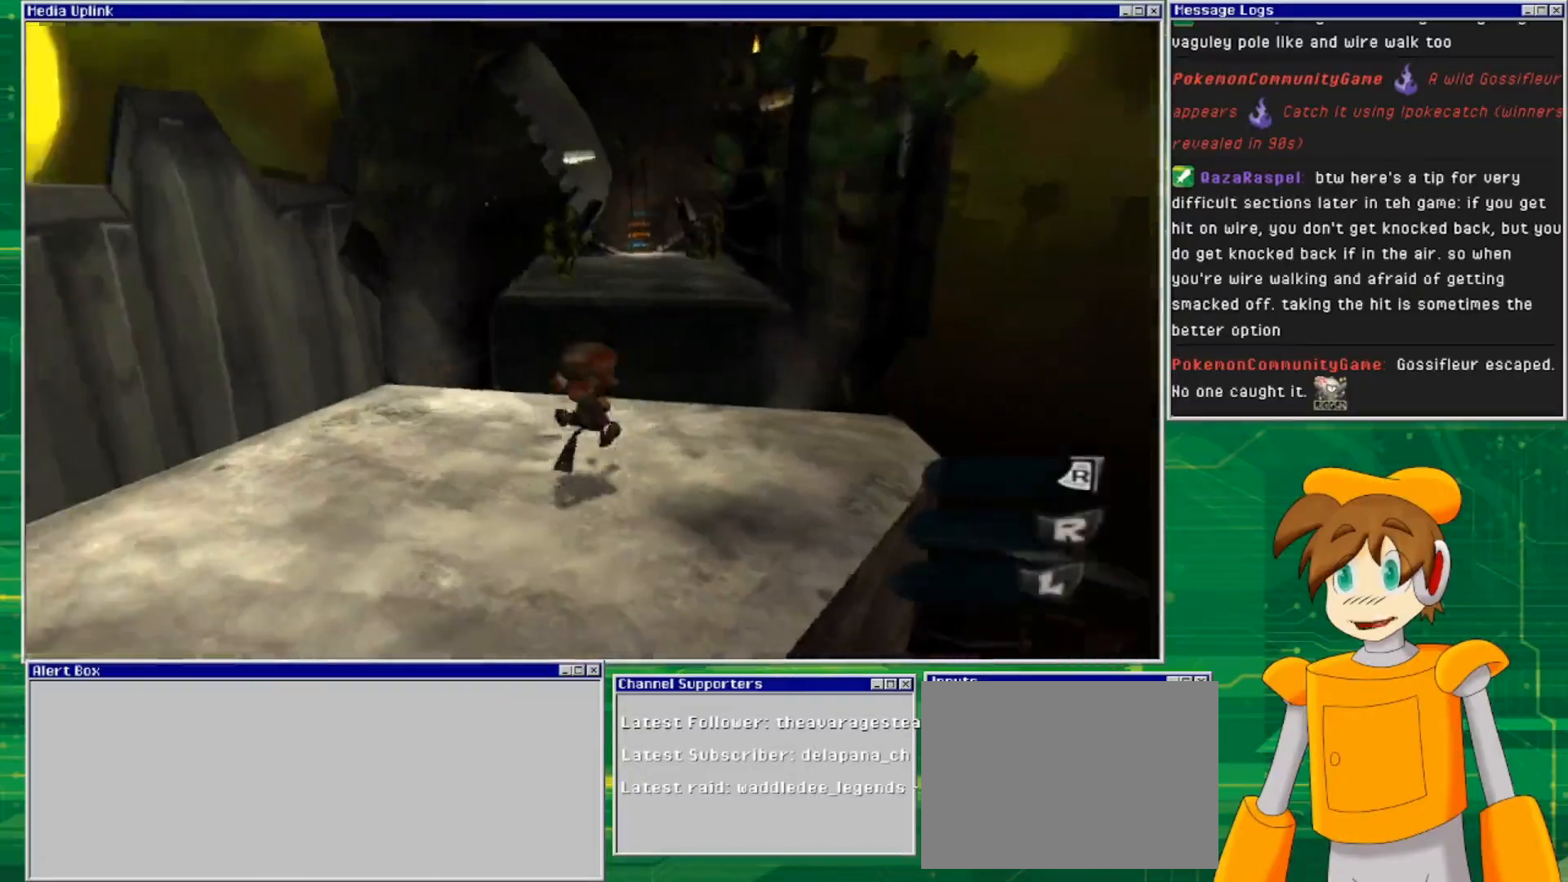
{"buttons": [], "left_stick": "up", "right_stick": "down", "events": [[167, "left_stick", "up-left"], [333, "right_stick", "down"], [500, "left_stick", "up"]]}
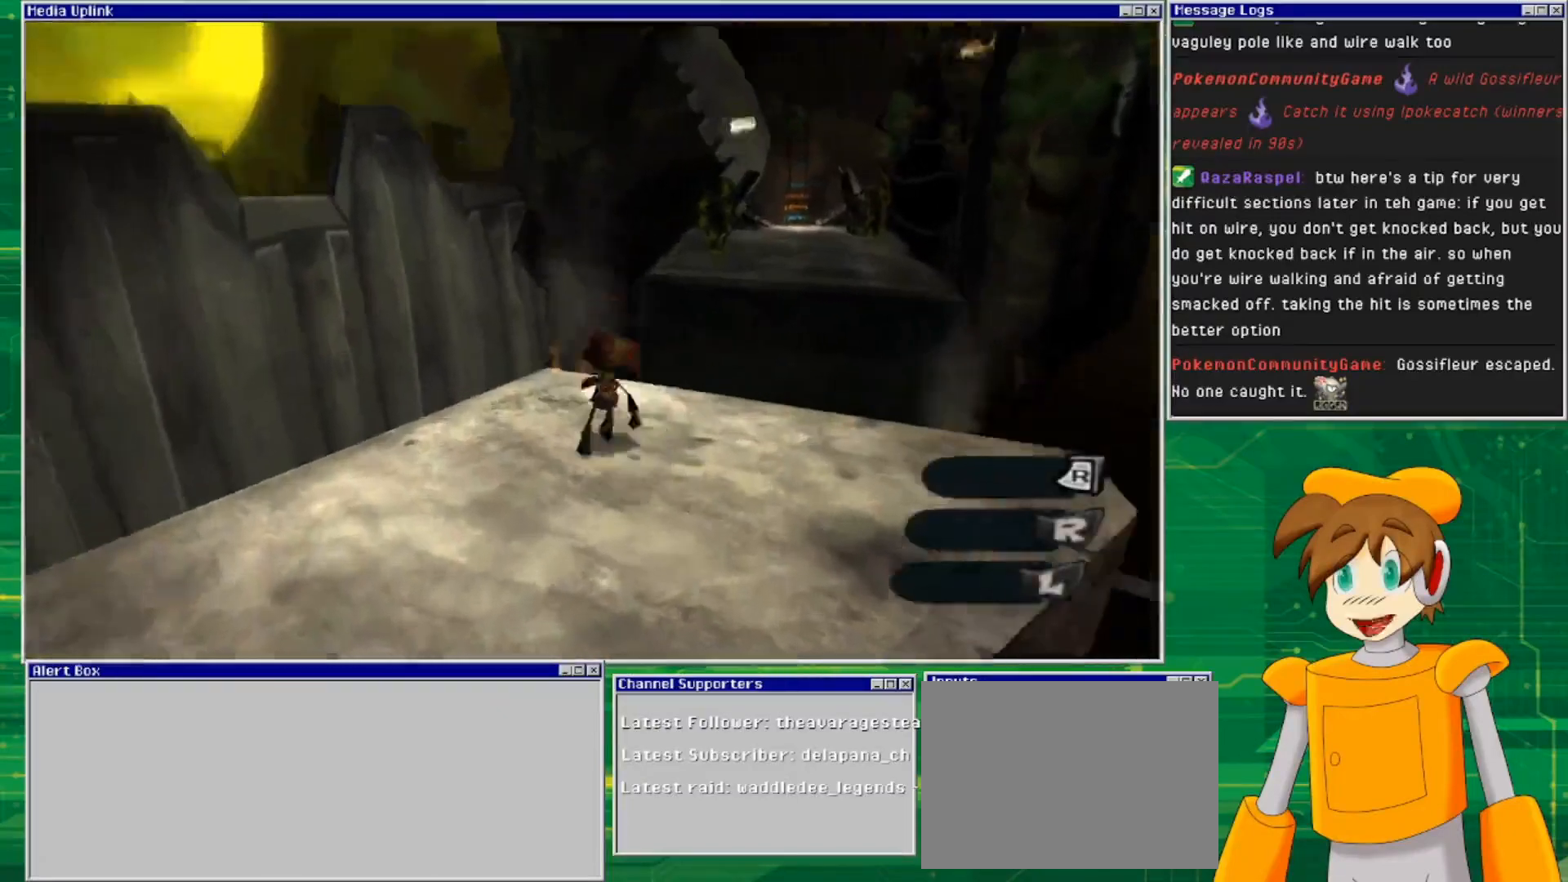
{"buttons": [], "left_stick": "center", "right_stick": "center", "events": [[100, "left_stick", "up-right"], [133, "right_stick", "down-left"], [200, "left_stick", "center"], [433, "right_stick", "center"]]}
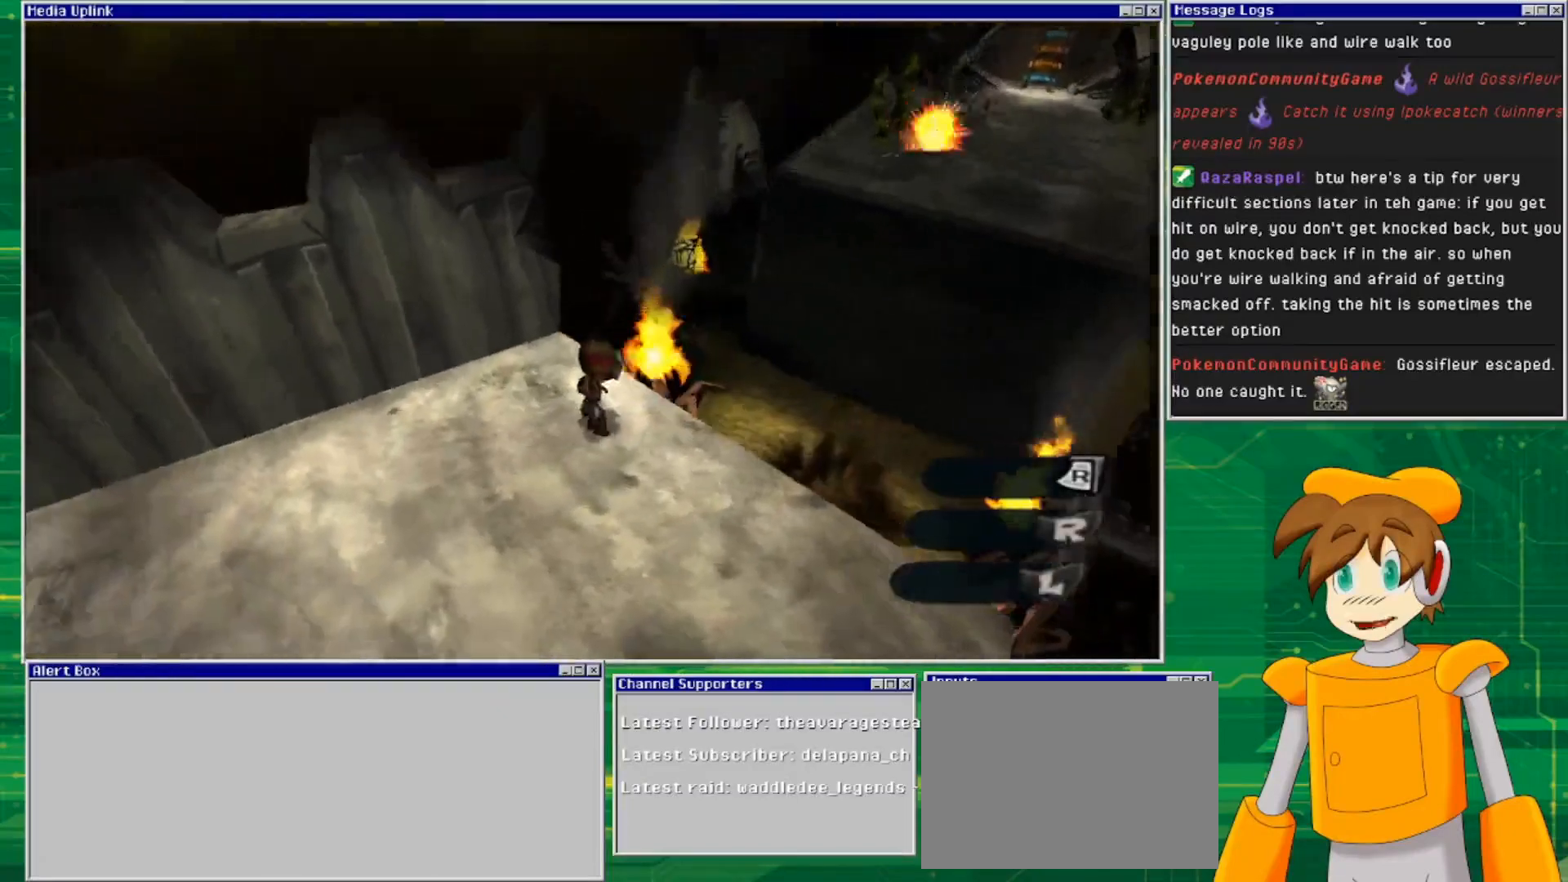
{"buttons": [], "left_stick": "center", "right_stick": "down-left", "events": [[67, "right_stick", "down-left"], [100, "left_stick", "down-right"], [333, "left_stick", "center"]]}
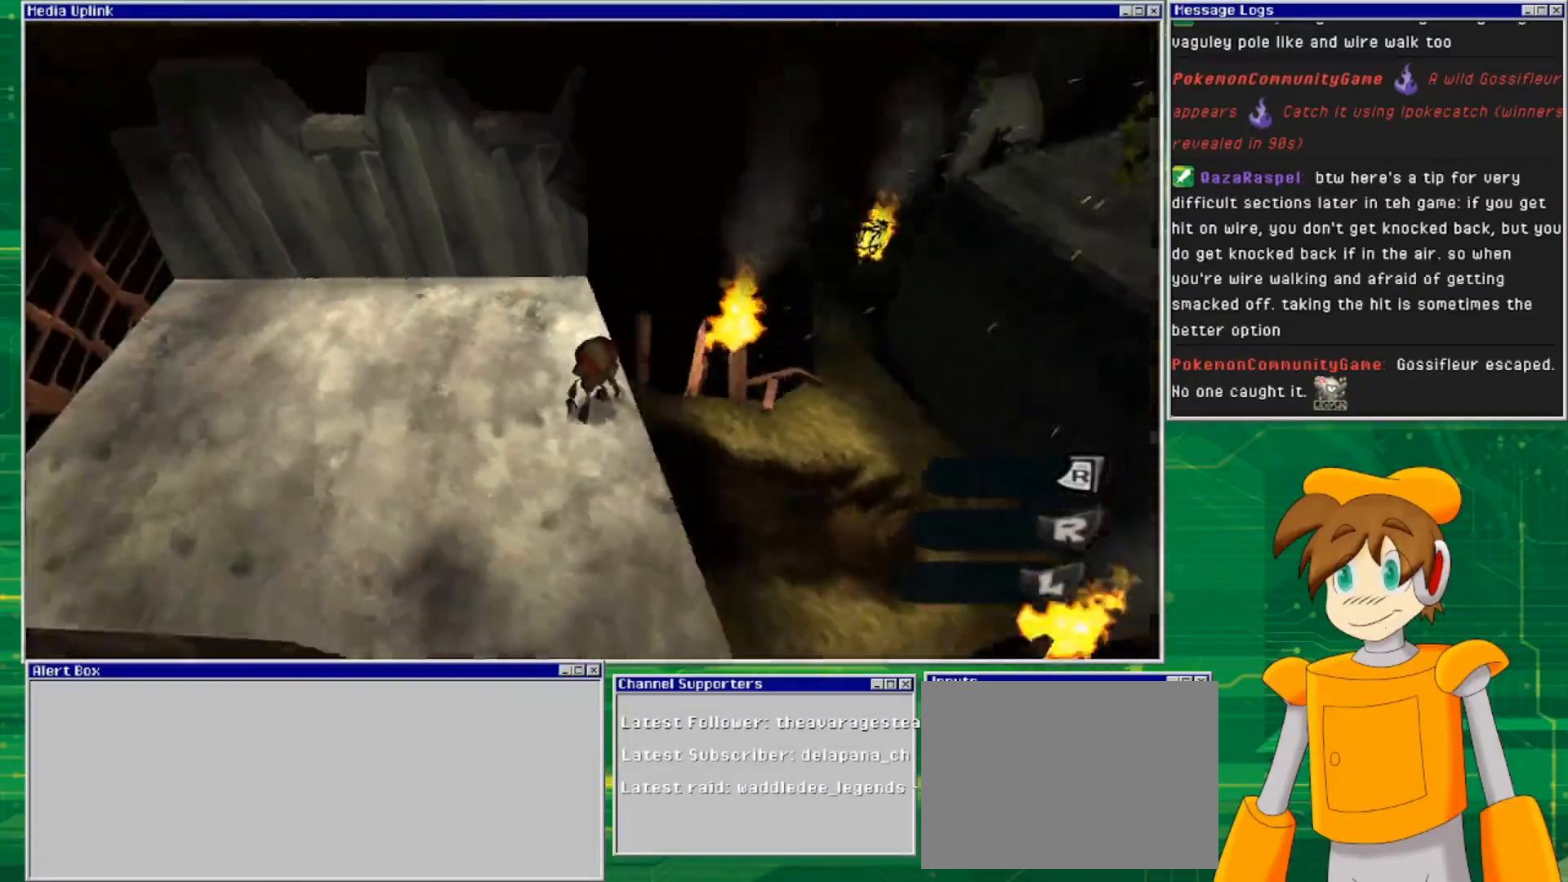
{"buttons": [], "left_stick": "center", "right_stick": "center", "events": [[167, "left_stick", "down-right"], [300, "left_stick", "center"], [333, "right_stick", "center"]]}
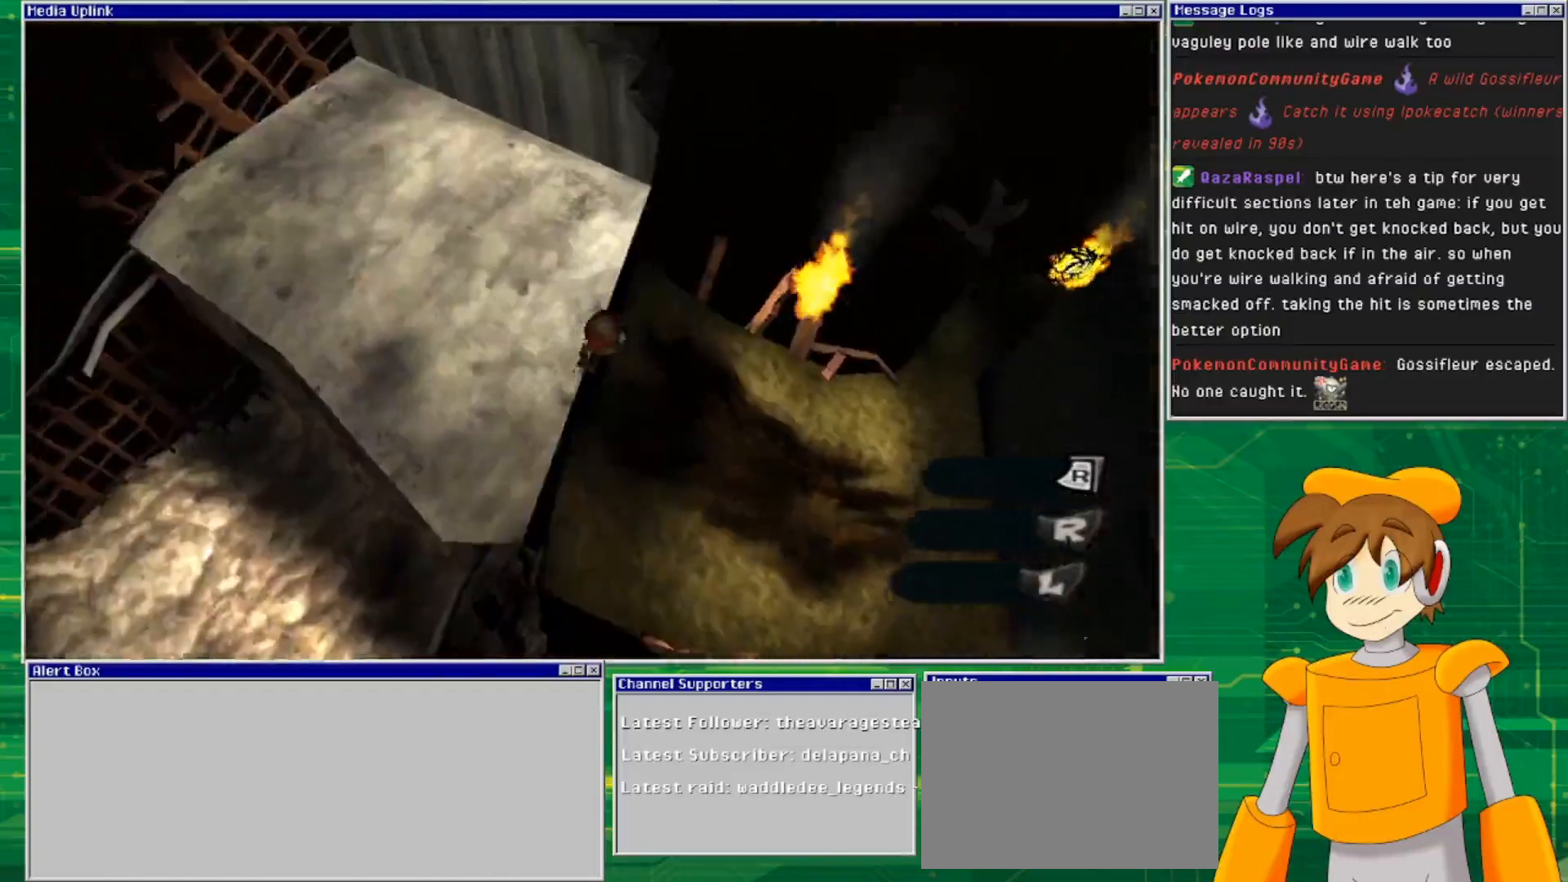
{"buttons": [], "left_stick": "left", "right_stick": "center", "events": [[33, "right_stick", "right"], [467, "left_stick", "left"], [467, "right_stick", "center"]]}
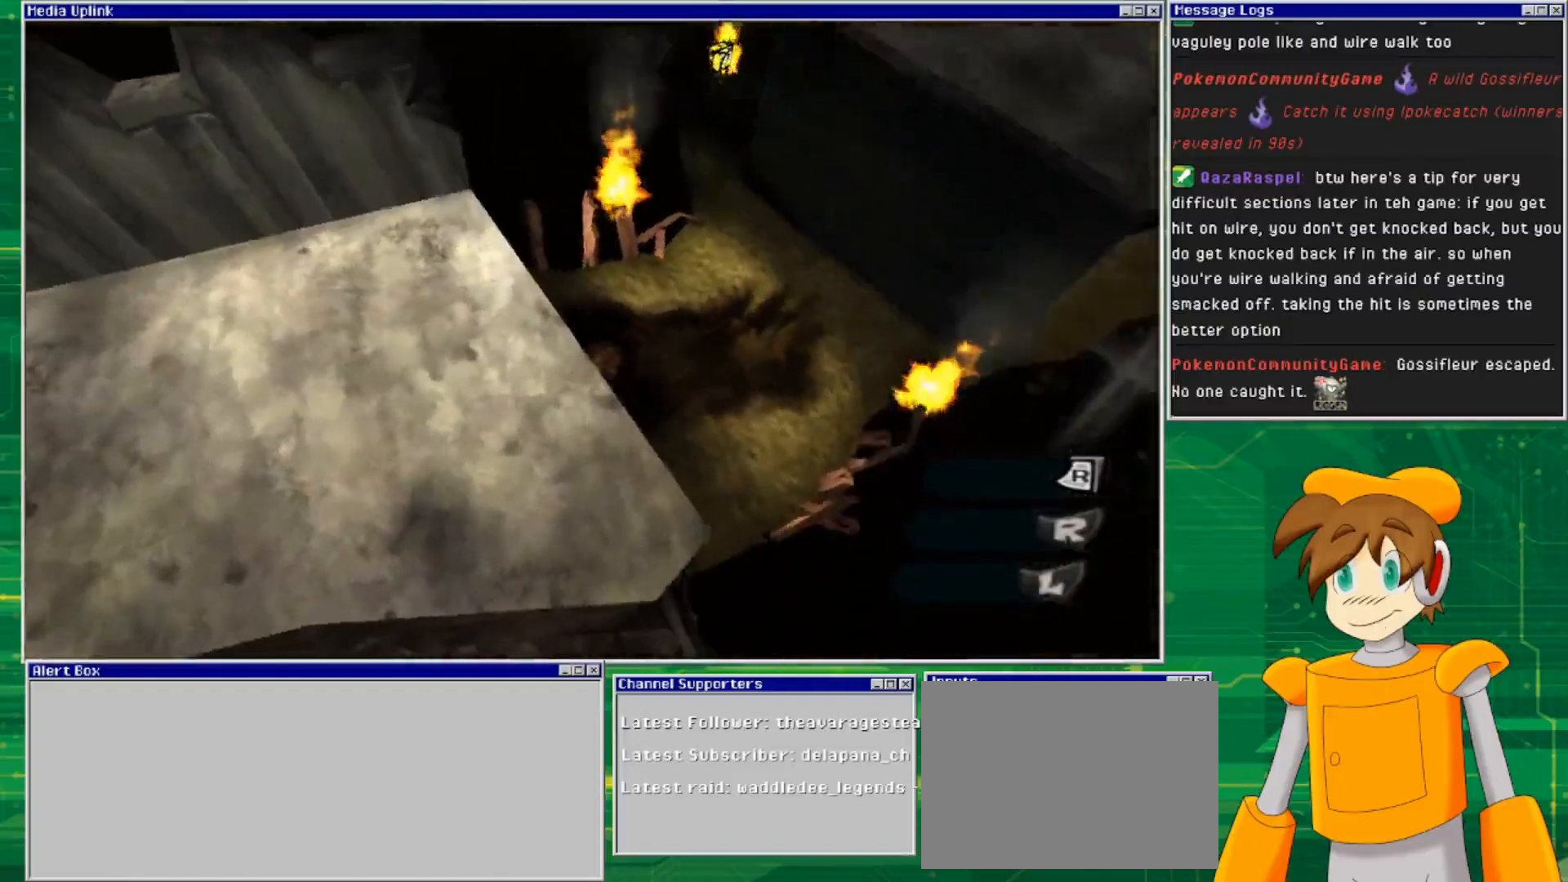
{"buttons": [], "left_stick": "up-left", "right_stick": "center", "events": [[500, "left_stick", "up-left"]]}
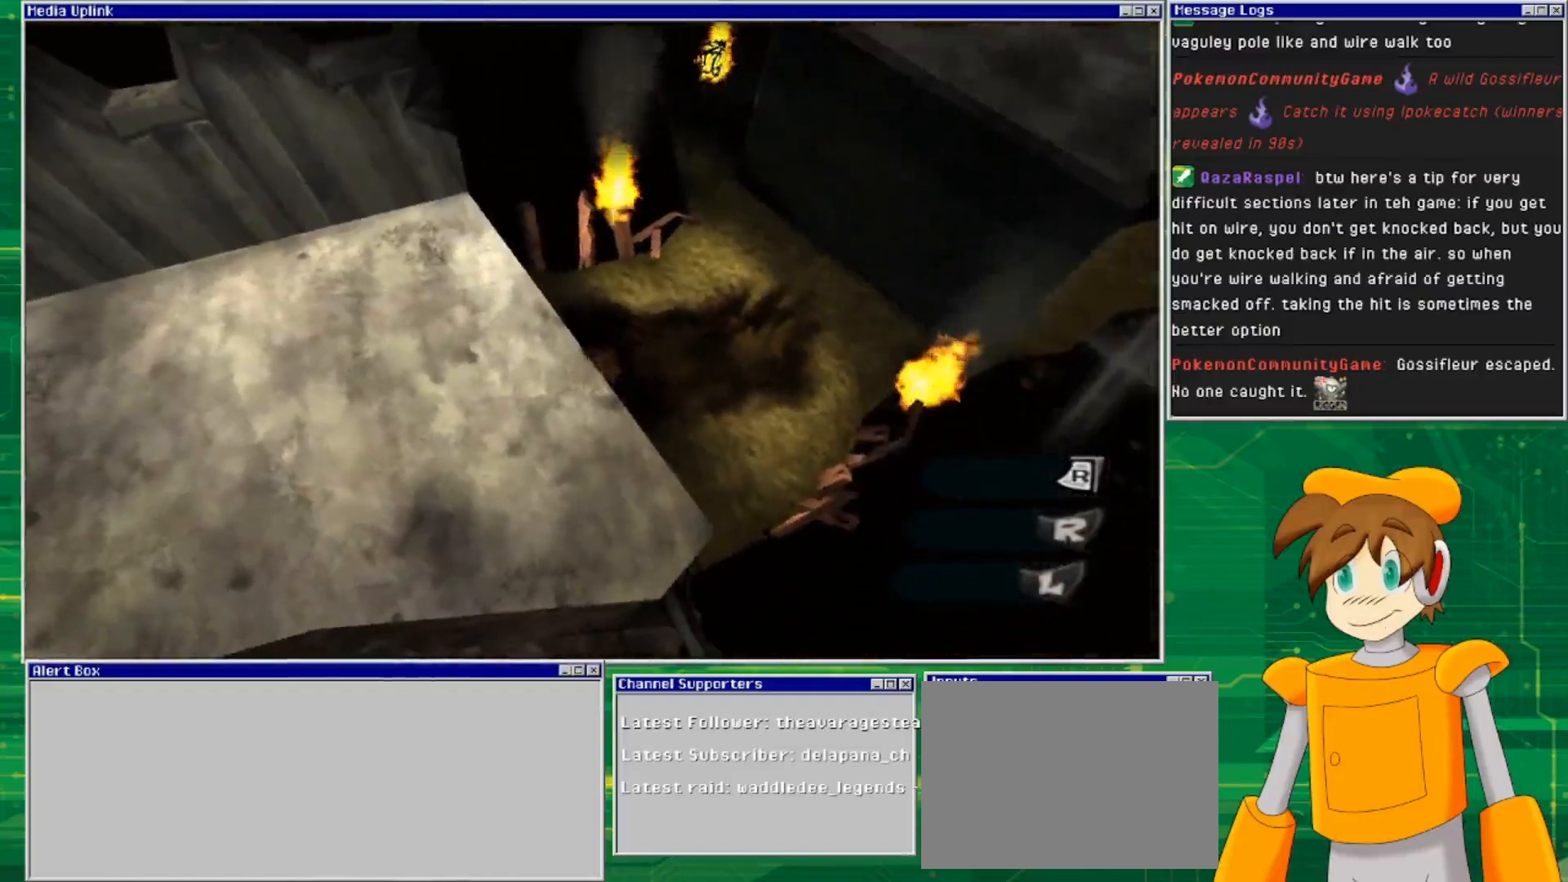
{"buttons": [], "left_stick": "up-left", "right_stick": "center", "events": []}
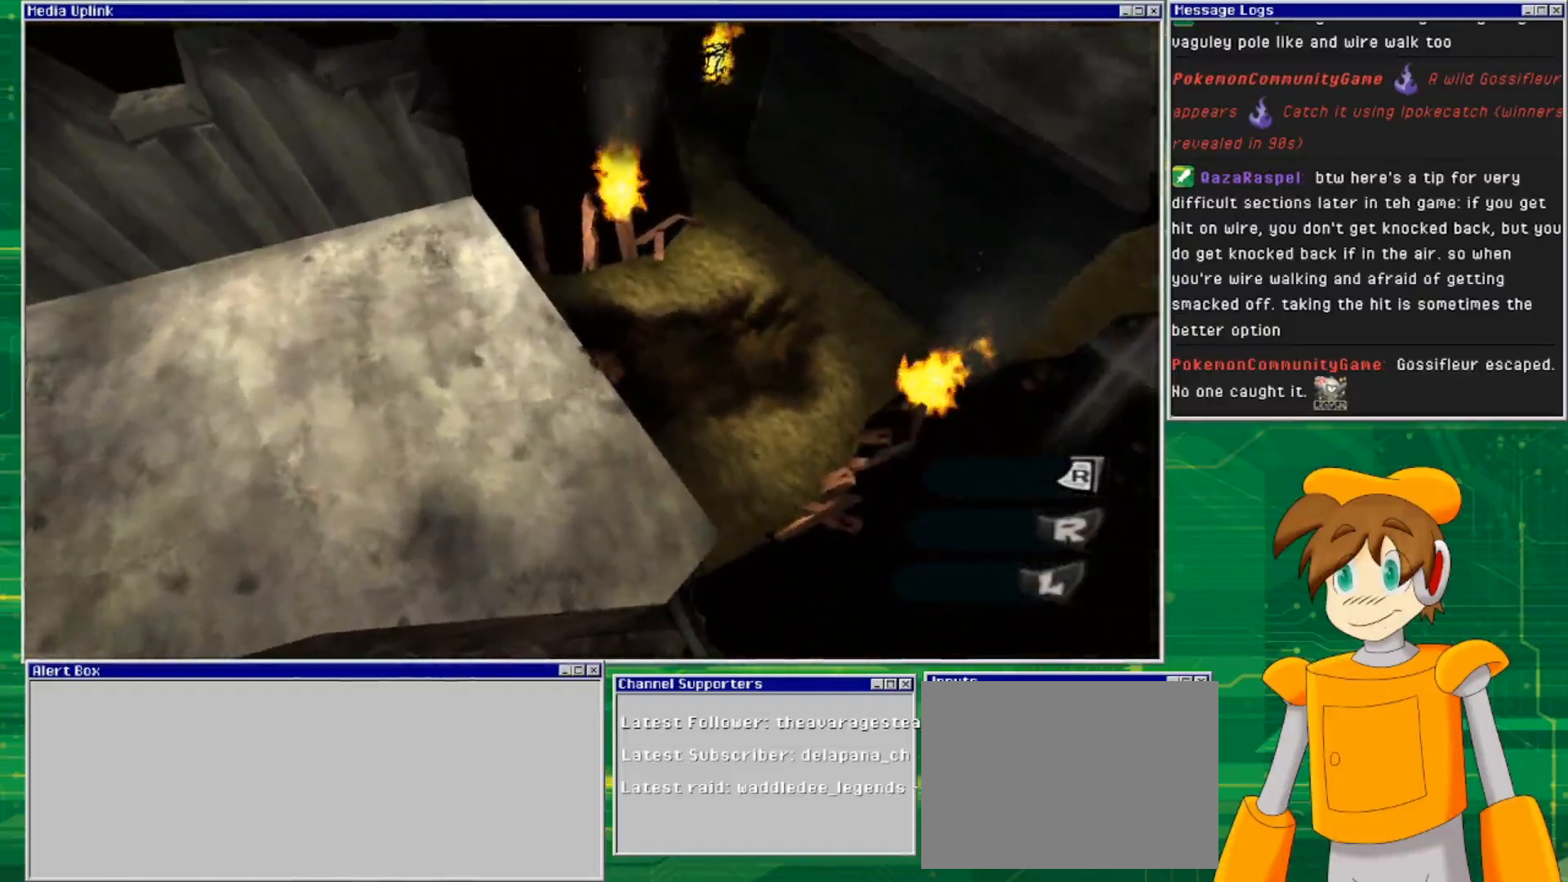
{"buttons": [], "left_stick": "center", "right_stick": "center", "events": [[233, "left_stick", "center"]]}
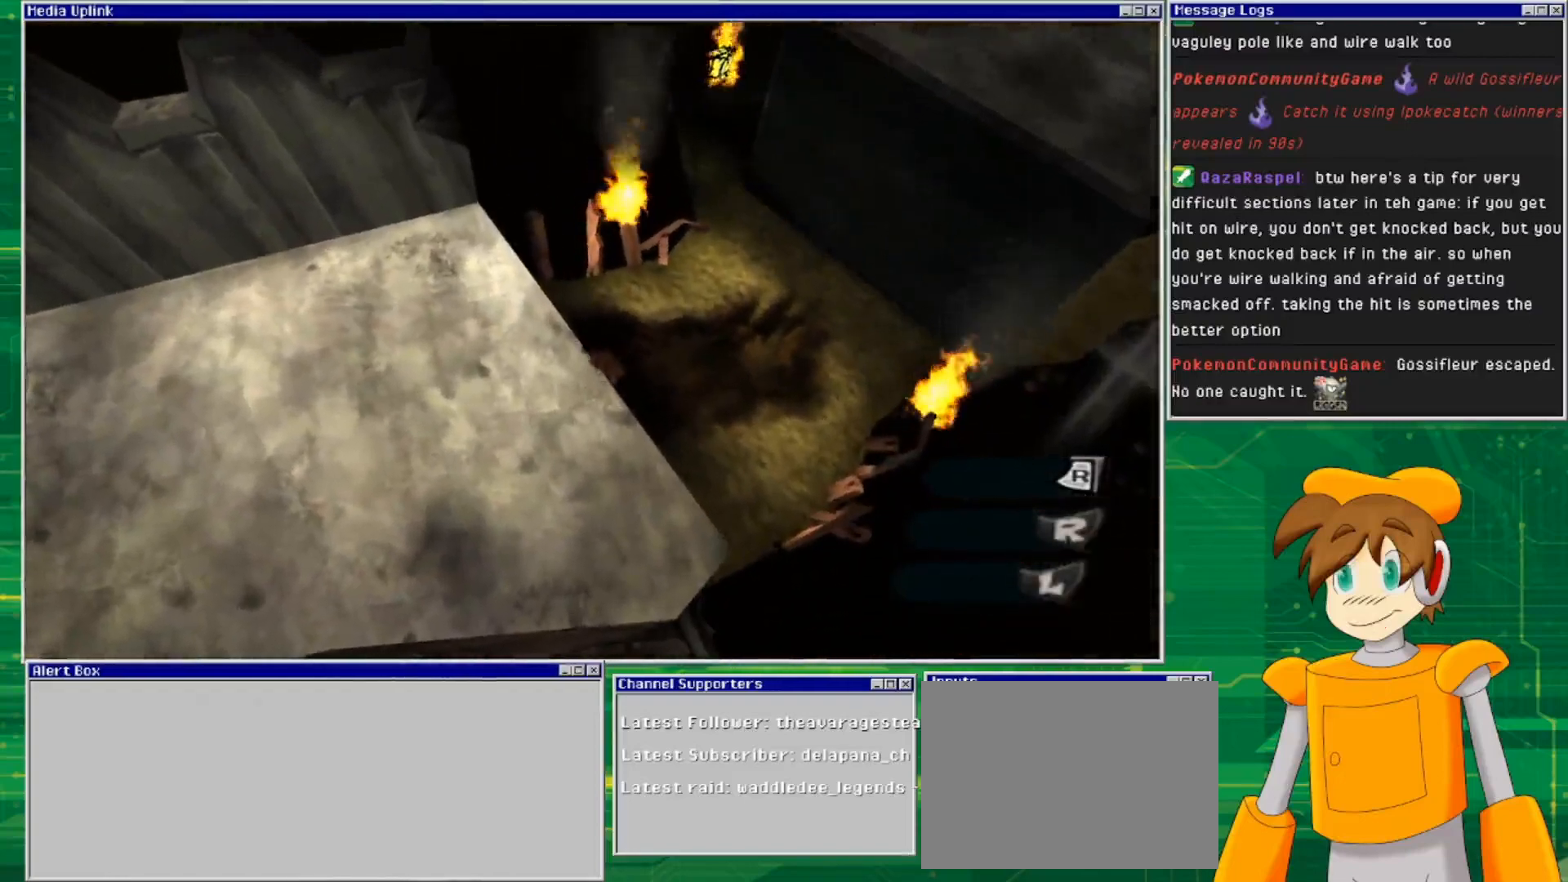
{"buttons": ["CROSS"], "left_stick": "down-left", "right_stick": "center", "events": [[233, "CROSS", "down"], [233, "left_stick", "down-left"]]}
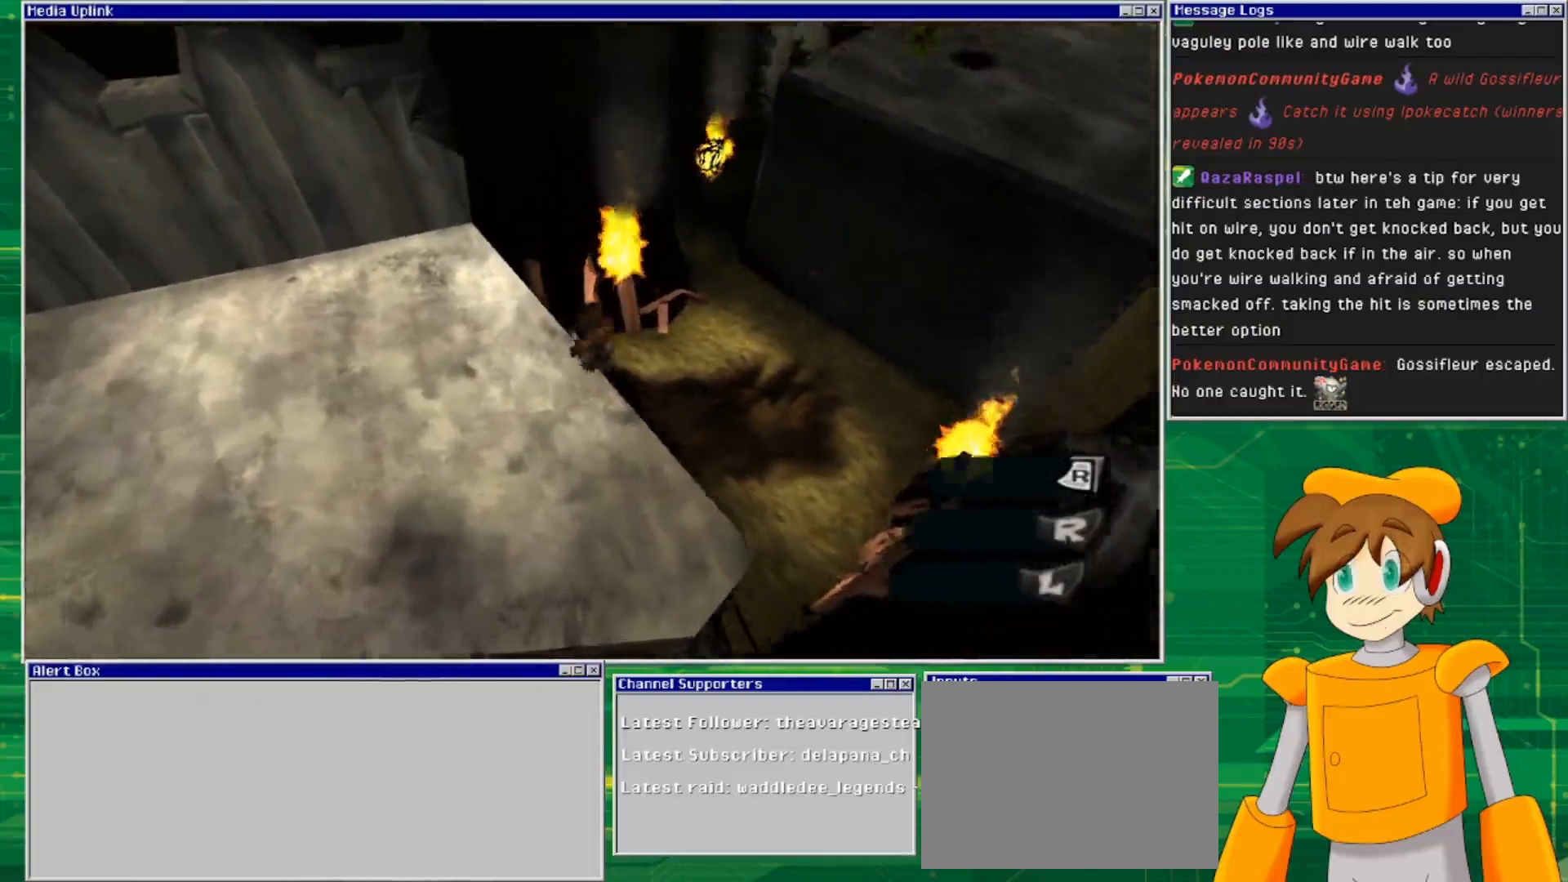
{"buttons": [], "left_stick": "down-left", "right_stick": "right", "events": [[133, "CROSS", "up"], [467, "right_stick", "right"]]}
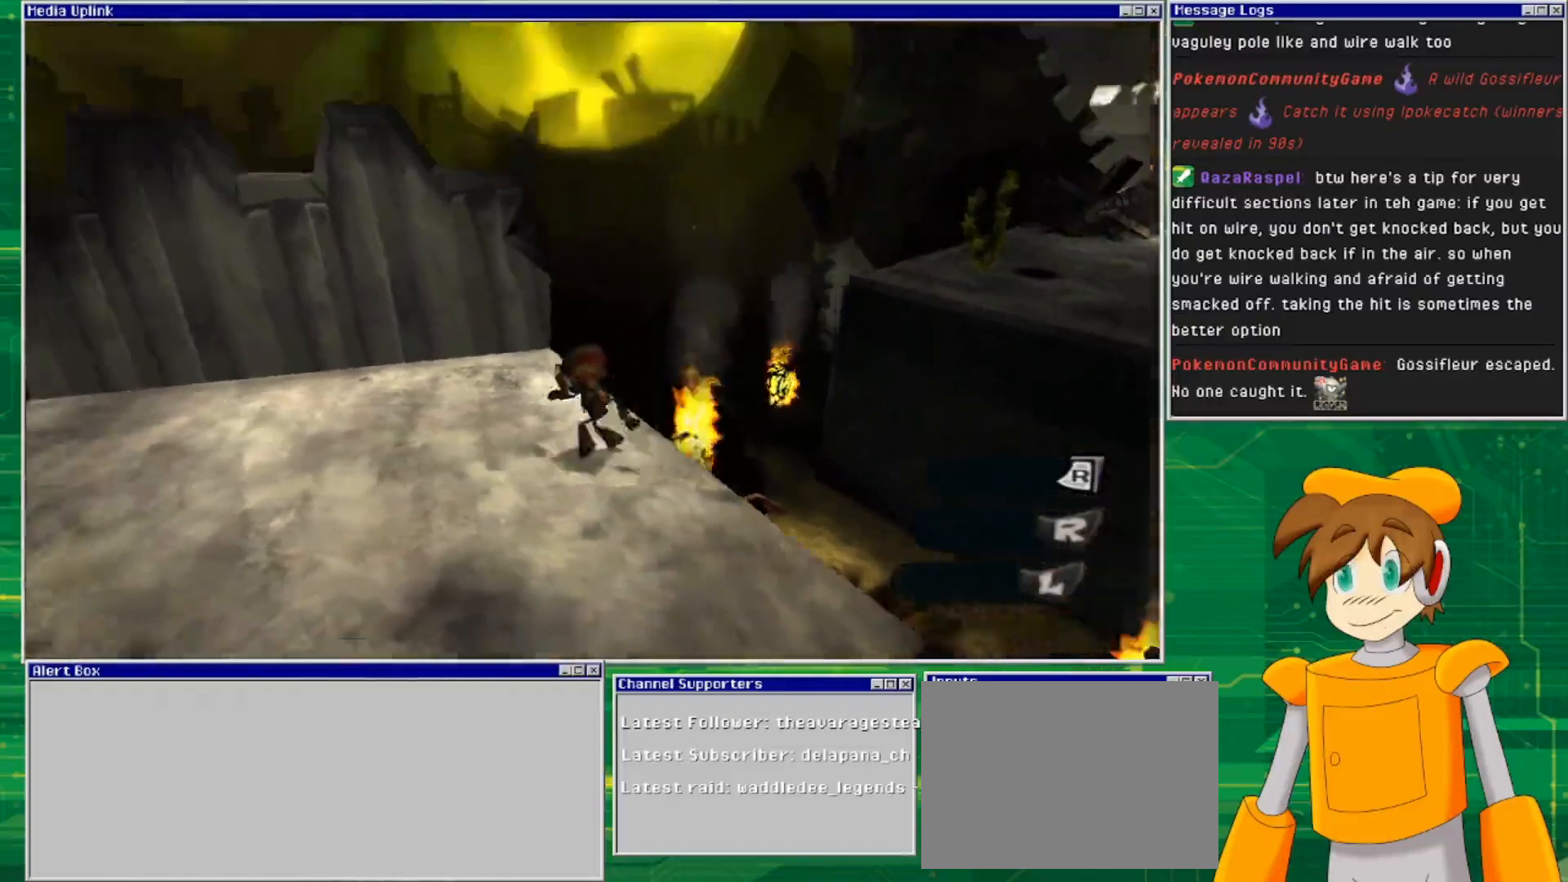
{"buttons": [], "left_stick": "center", "right_stick": "down-right", "events": [[200, "left_stick", "center"], [267, "right_stick", "center"], [400, "right_stick", "down-right"]]}
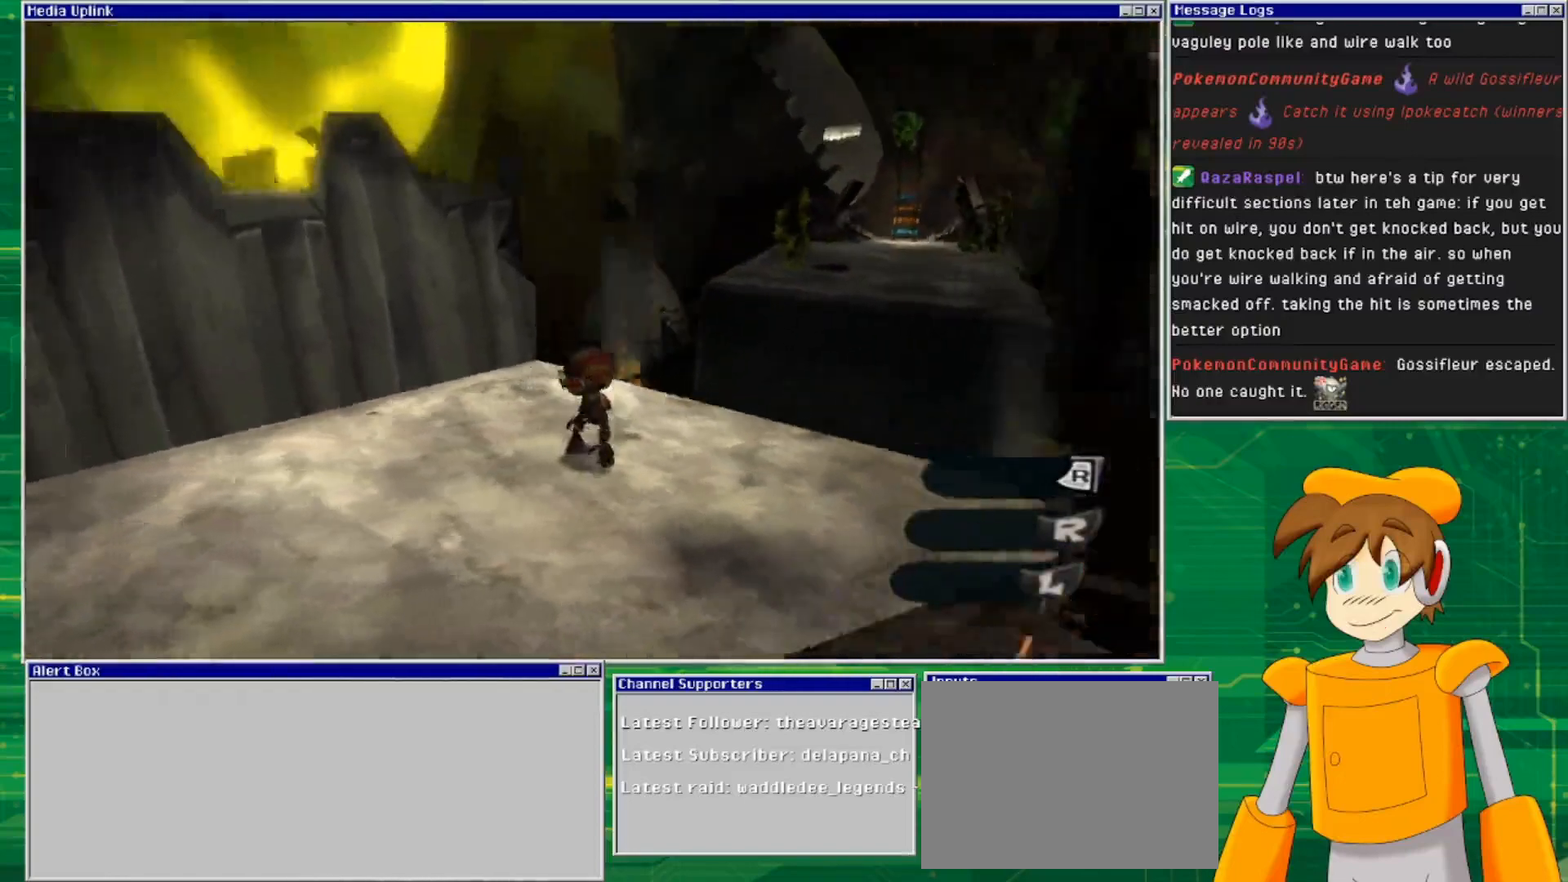
{"buttons": ["CROSS"], "left_stick": "up-right", "right_stick": "center", "events": [[133, "left_stick", "up-right"], [167, "right_stick", "center"], [467, "CROSS", "down"]]}
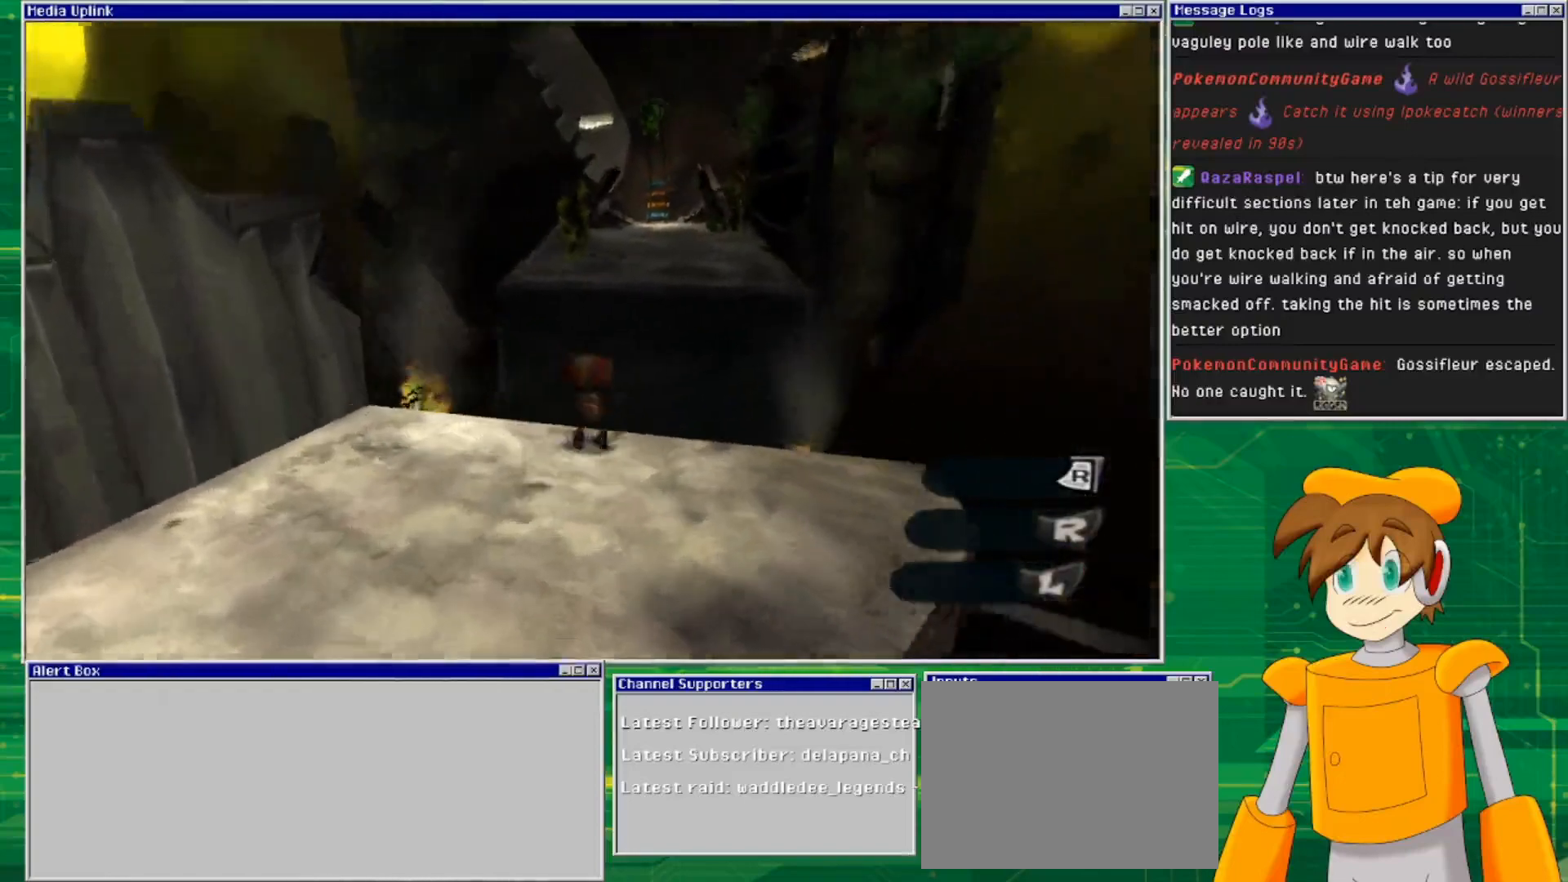
{"buttons": [], "left_stick": "up", "right_stick": "center", "events": [[267, "left_stick", "up"], [433, "CROSS", "up"]]}
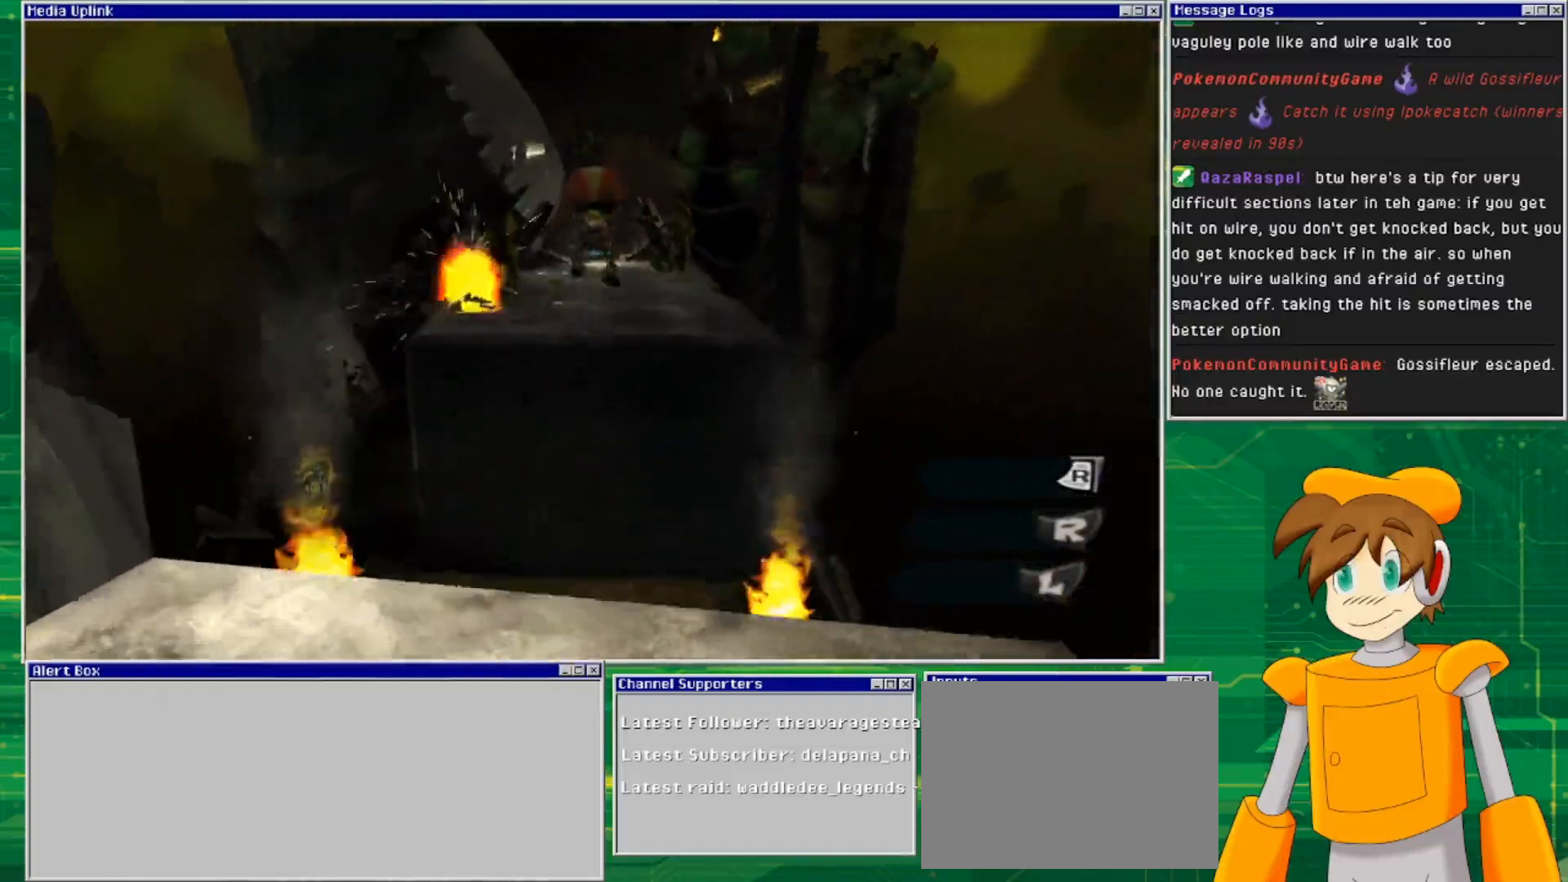
{"buttons": ["CROSS"], "left_stick": "up", "right_stick": "center", "events": [[400, "CROSS", "down"]]}
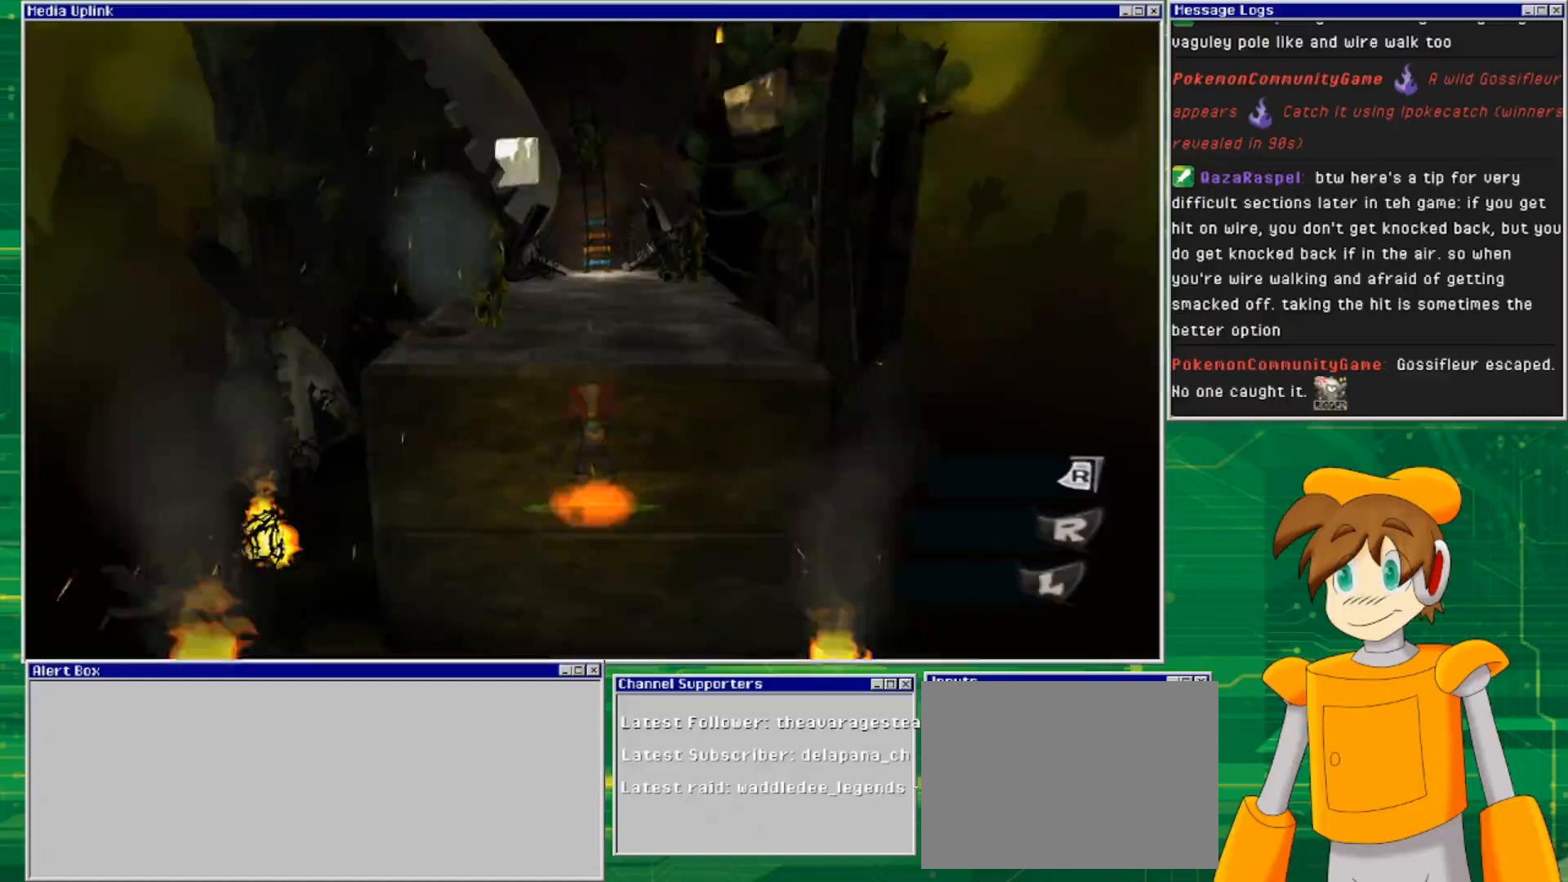
{"buttons": ["CROSS"], "left_stick": "up", "right_stick": "center", "events": []}
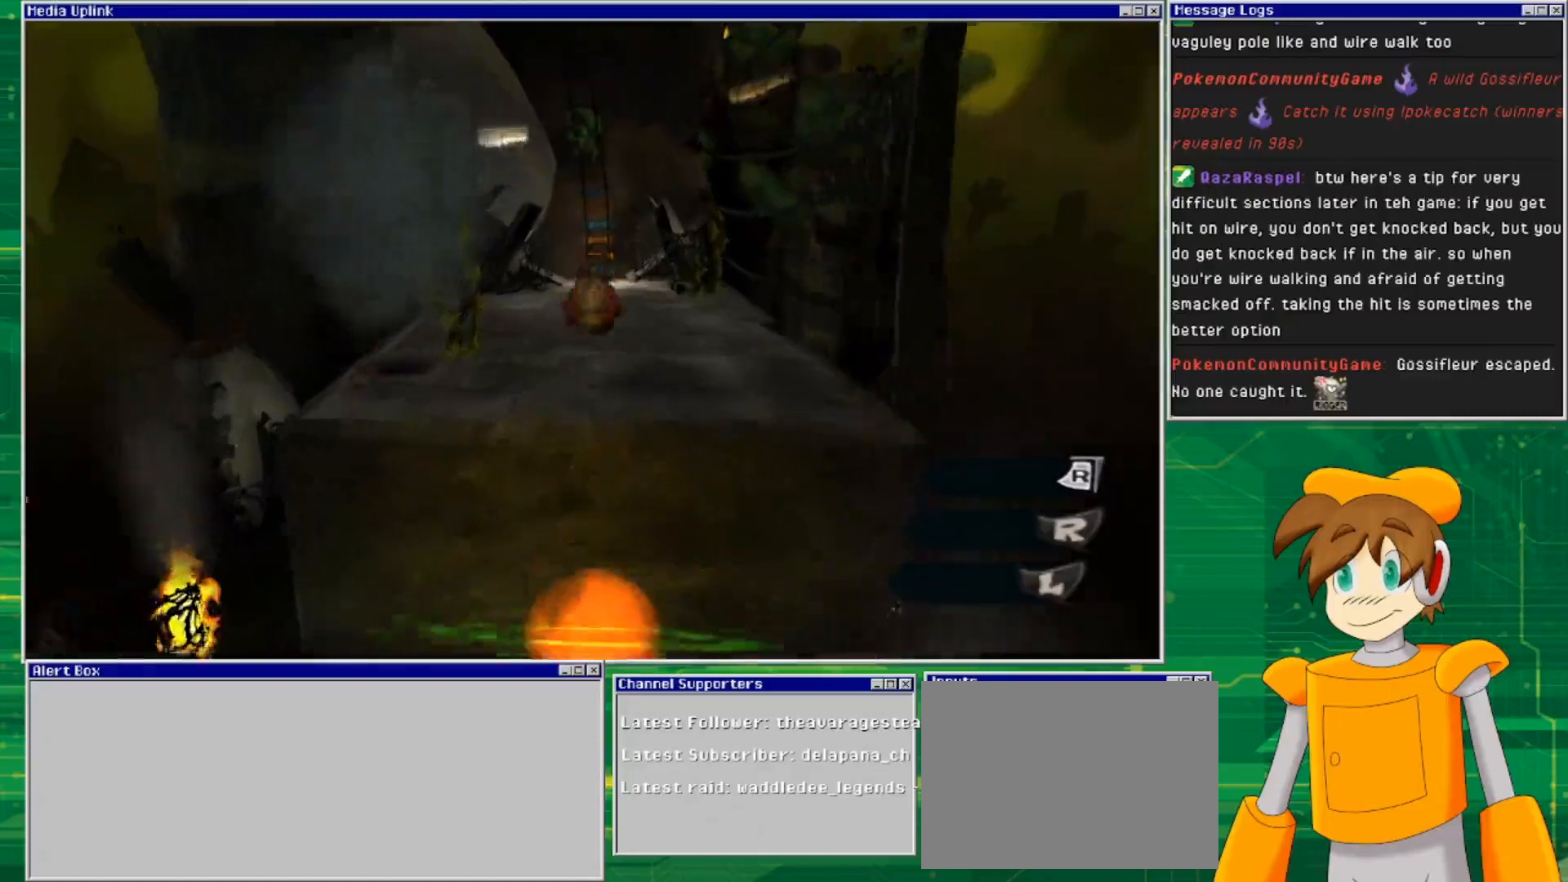
{"buttons": [], "left_stick": "up", "right_stick": "center", "events": [[67, "CROSS", "up"]]}
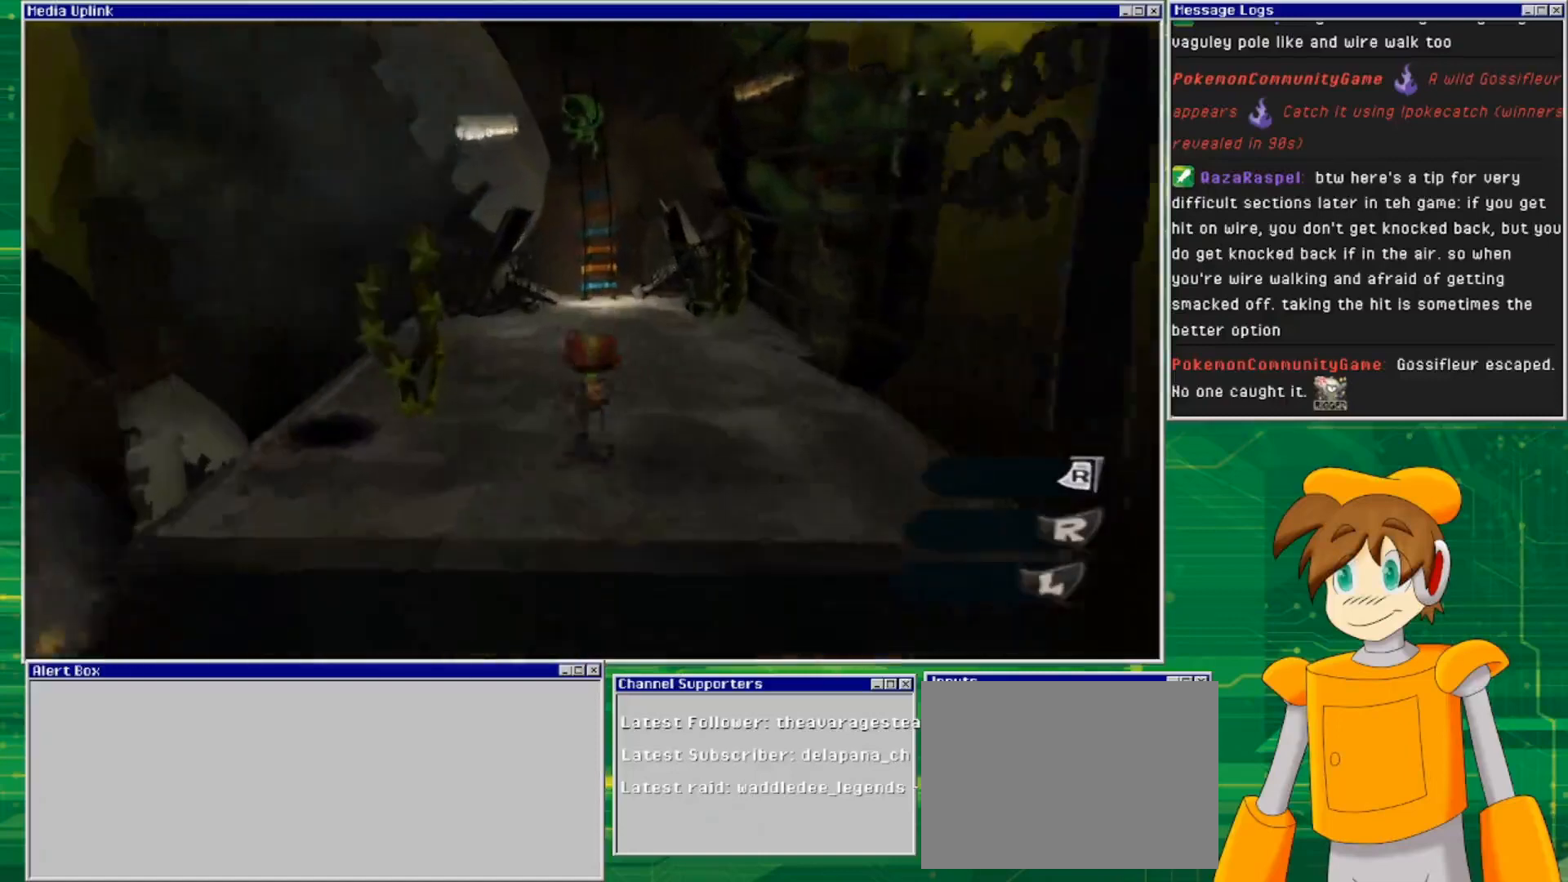
{"buttons": [], "left_stick": "up", "right_stick": "center", "events": []}
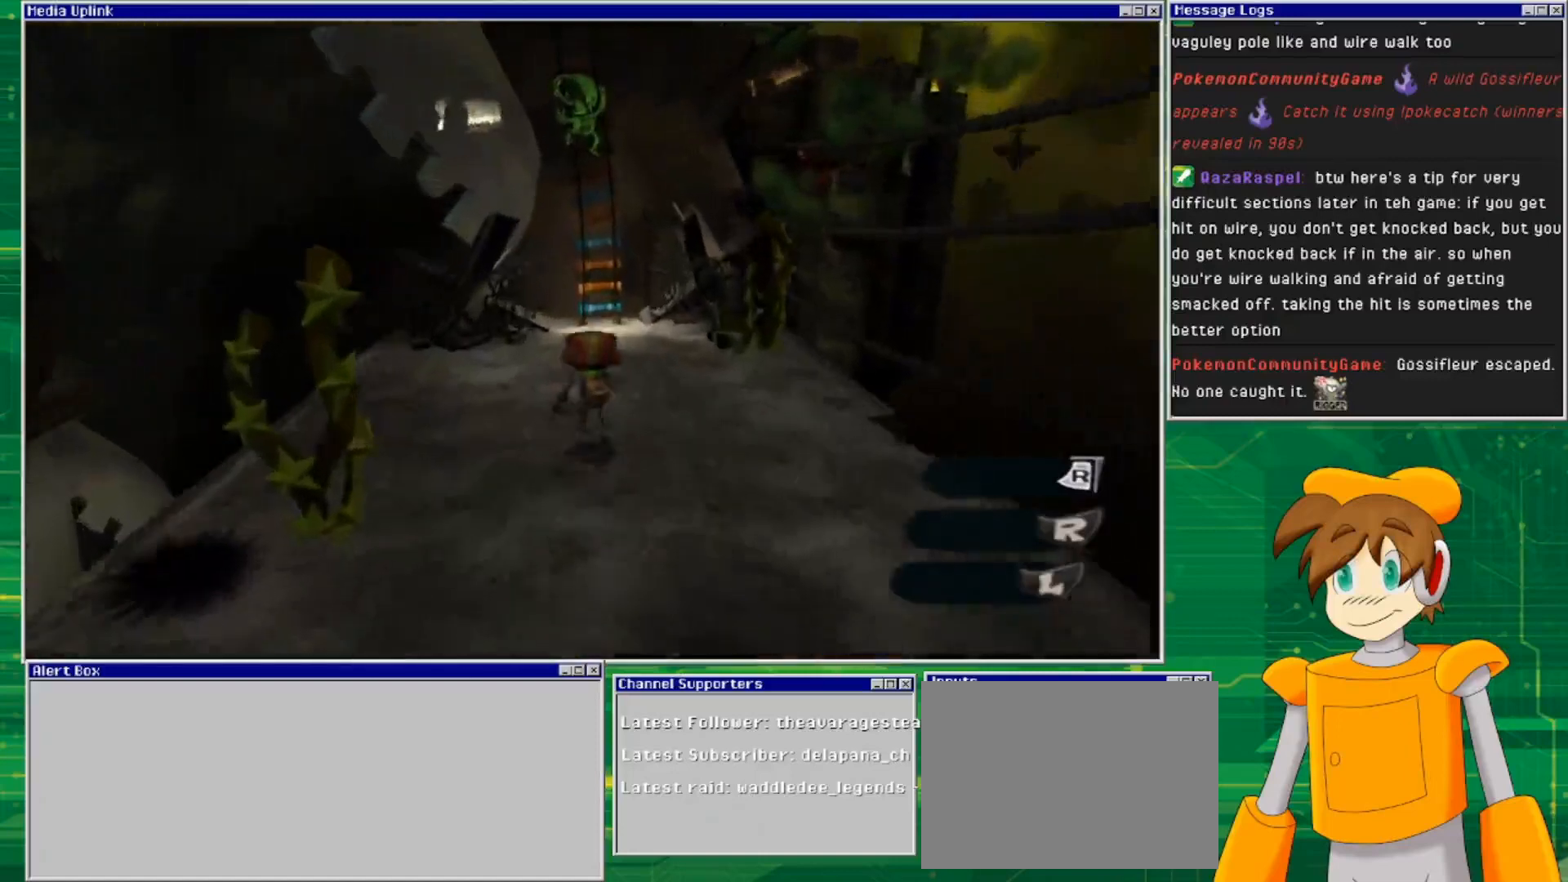
{"buttons": [], "left_stick": "up", "right_stick": "center", "events": []}
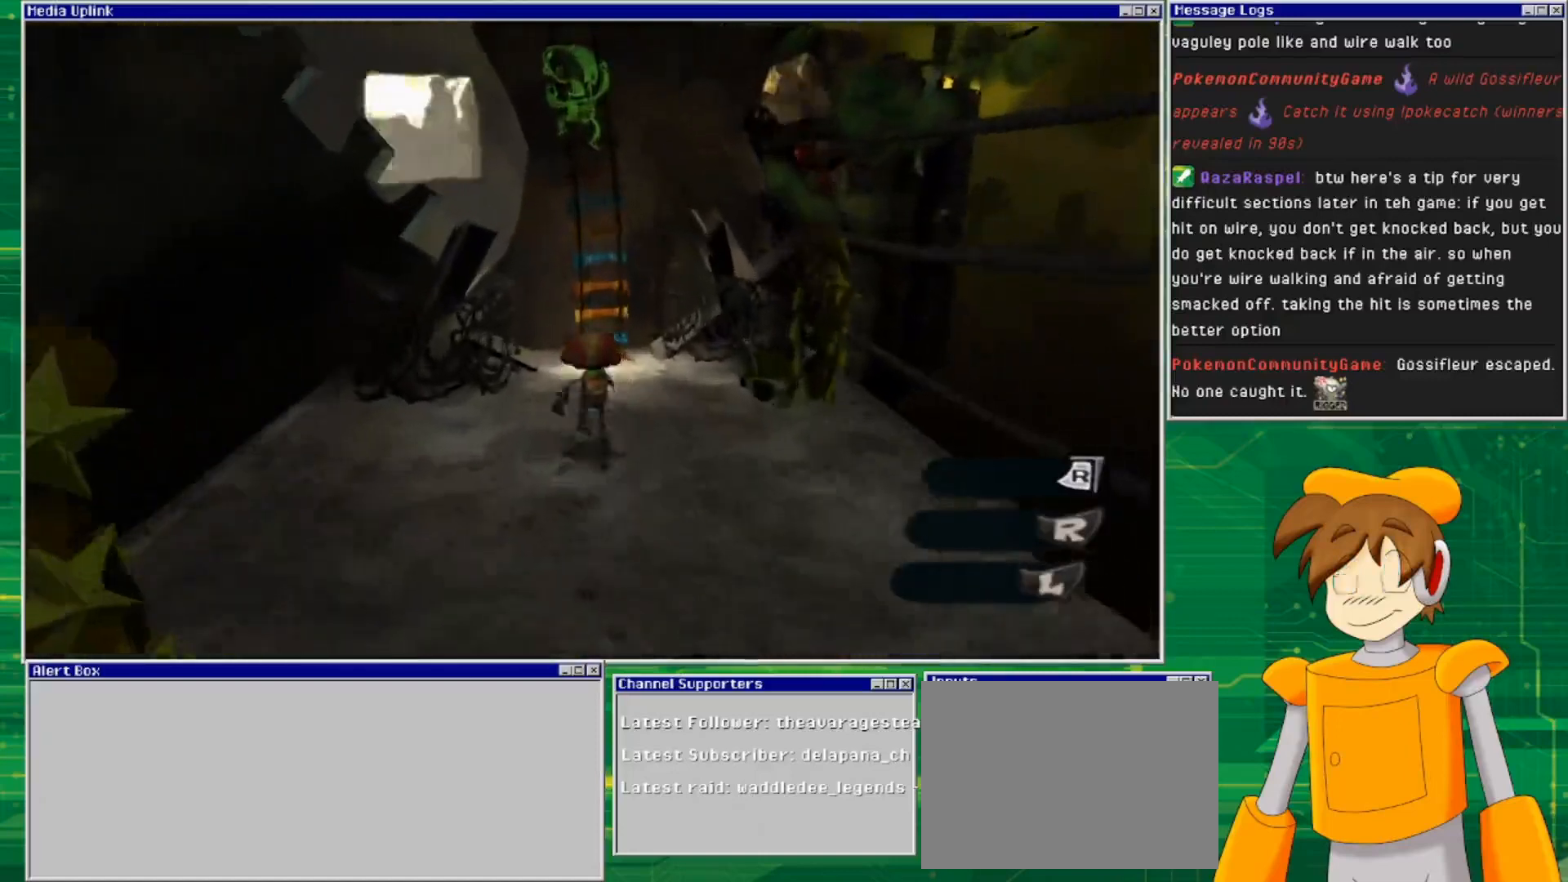
{"buttons": ["CROSS"], "left_stick": "up", "right_stick": "center", "events": [[167, "CROSS", "down"]]}
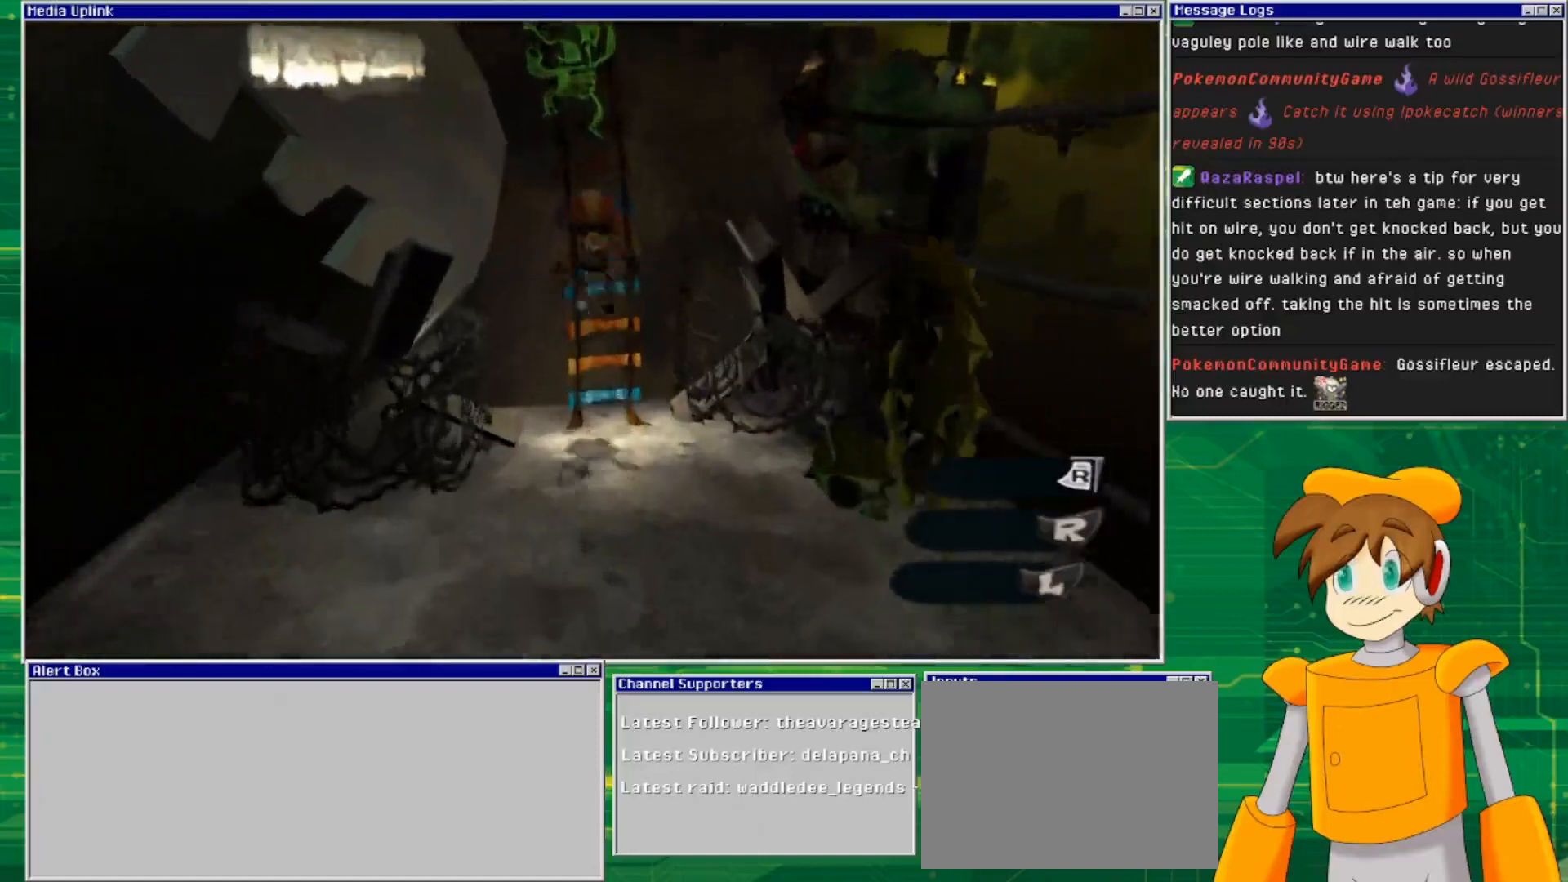
{"buttons": [], "left_stick": "up", "right_stick": "center", "events": [[133, "CROSS", "up"]]}
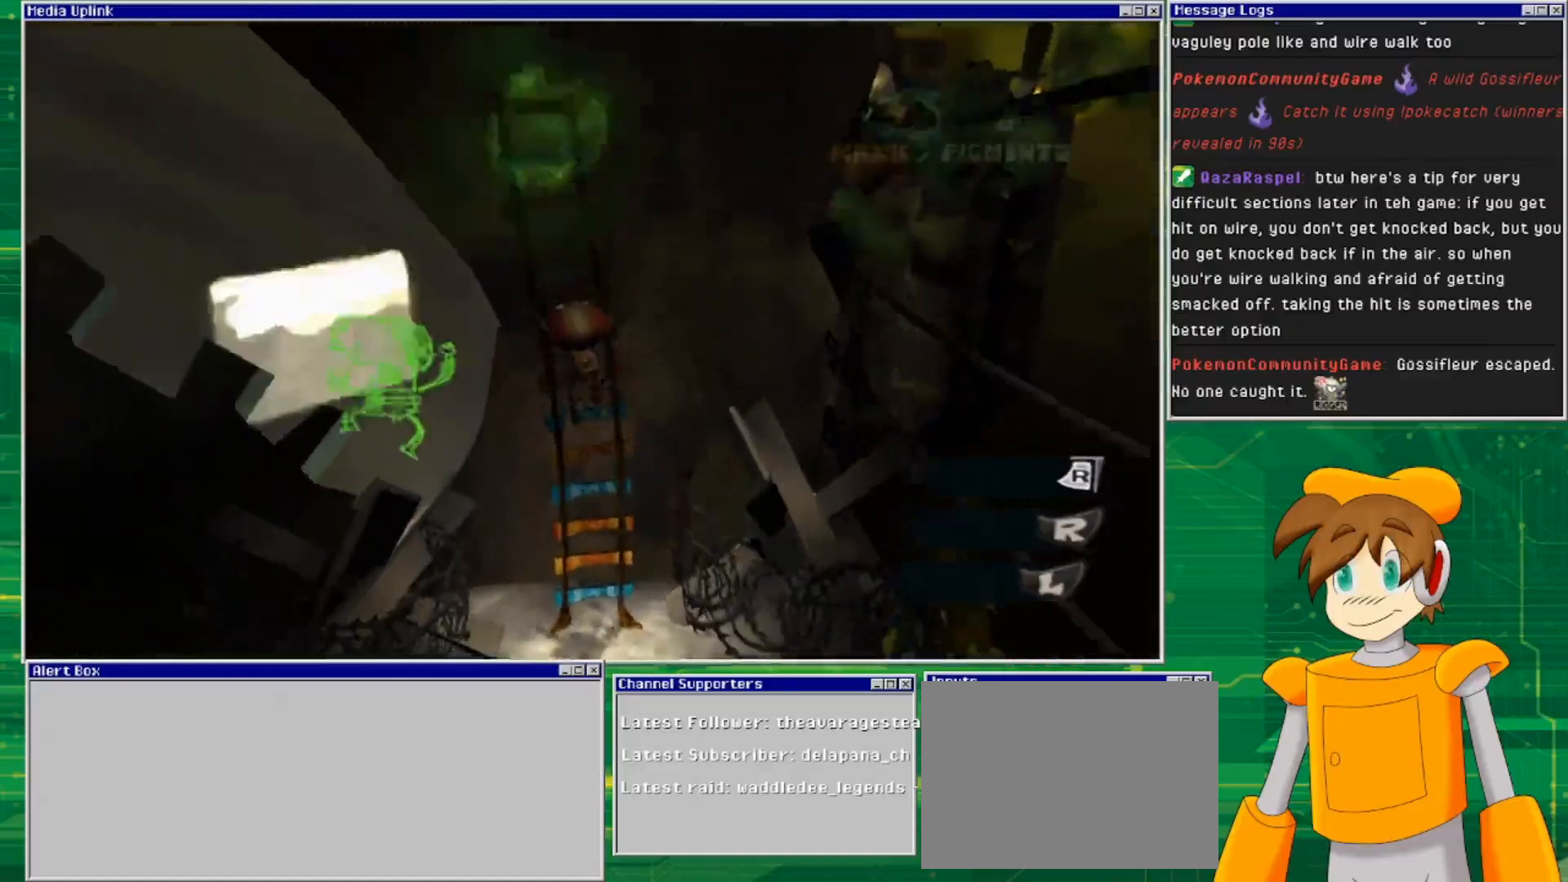
{"buttons": [], "left_stick": "up", "right_stick": "center", "events": []}
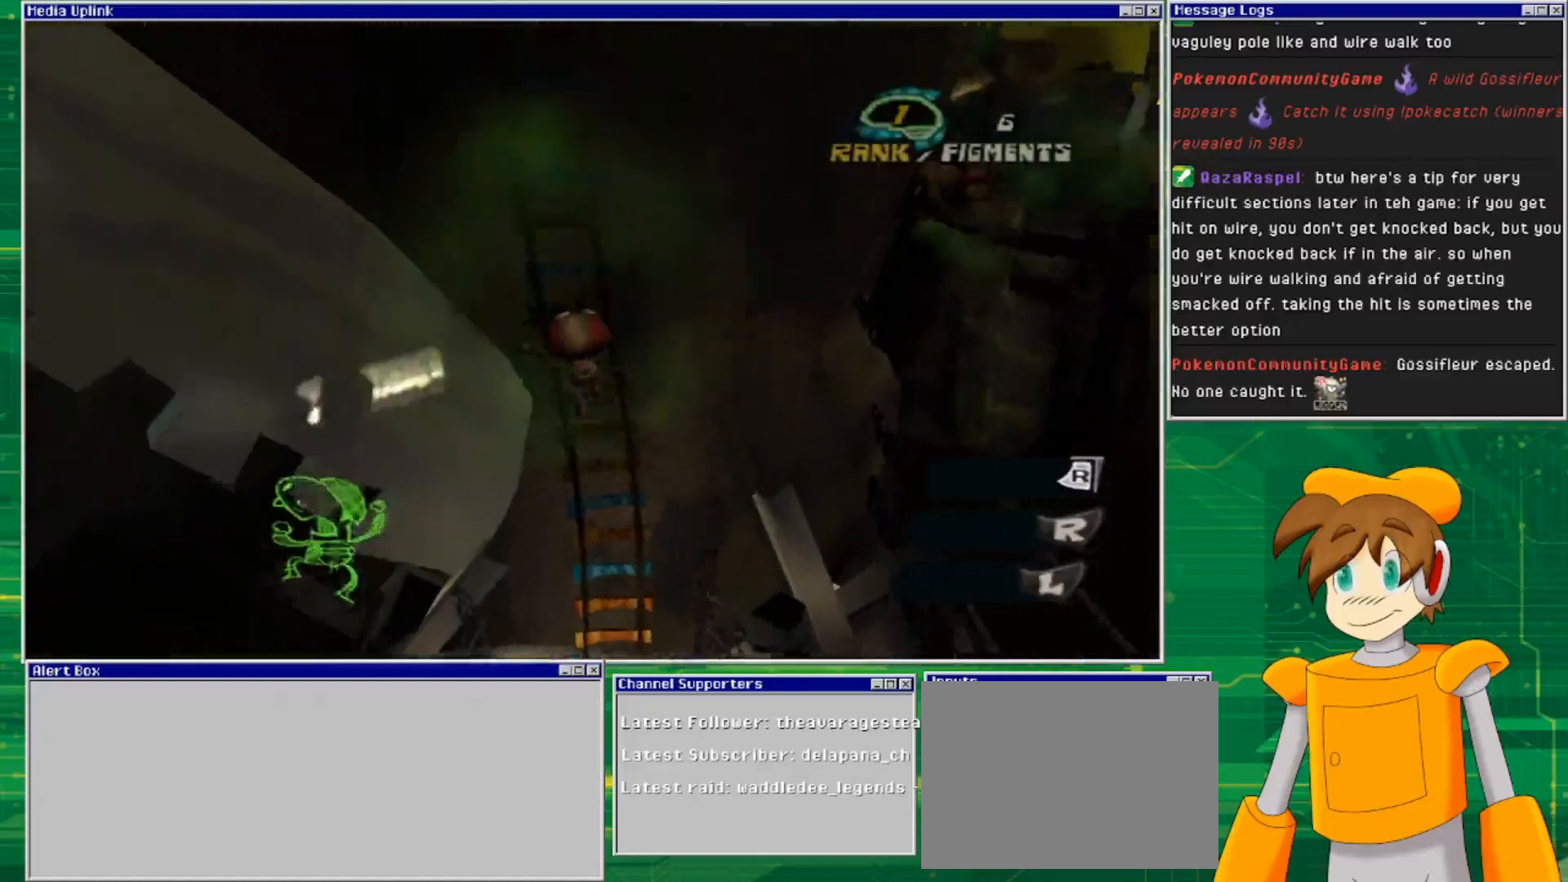
{"buttons": [], "left_stick": "up", "right_stick": "center", "events": []}
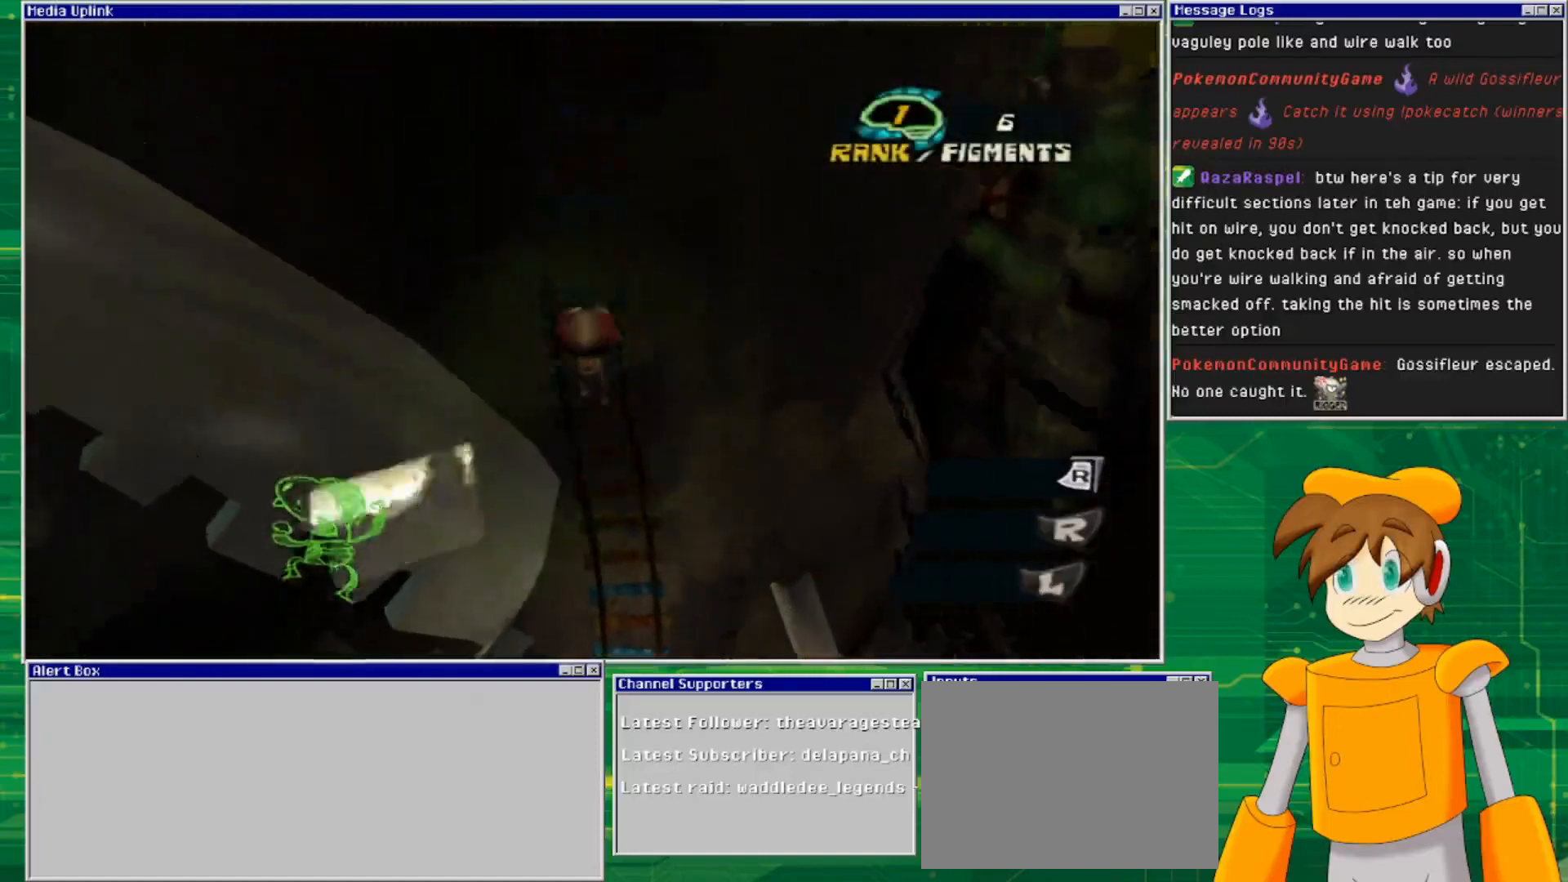
{"buttons": [], "left_stick": "up", "right_stick": "center", "events": []}
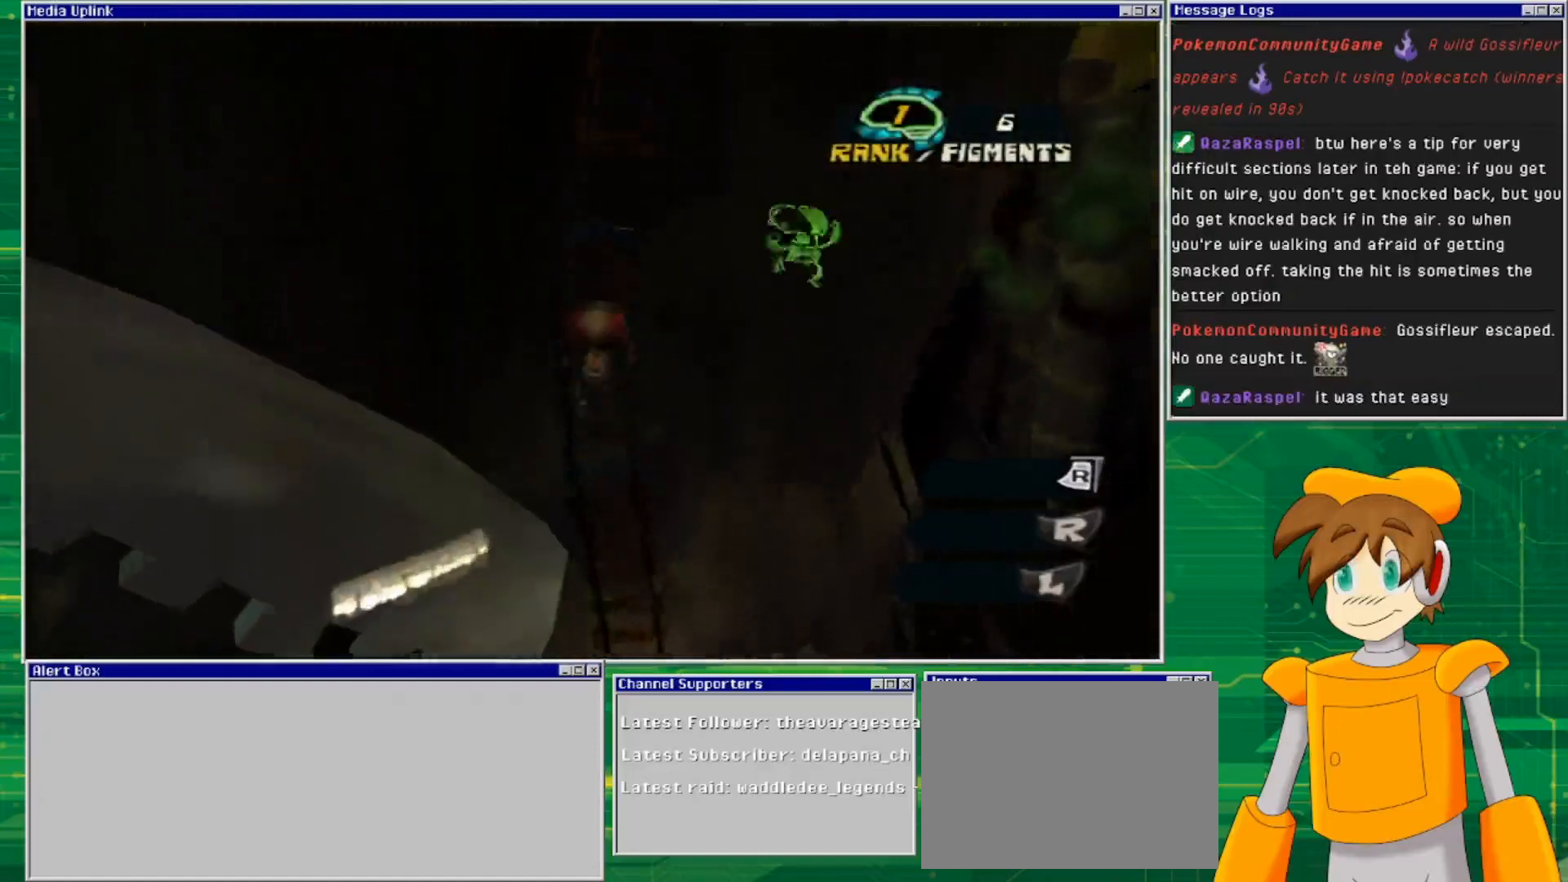
{"buttons": [], "left_stick": "up", "right_stick": "center", "events": []}
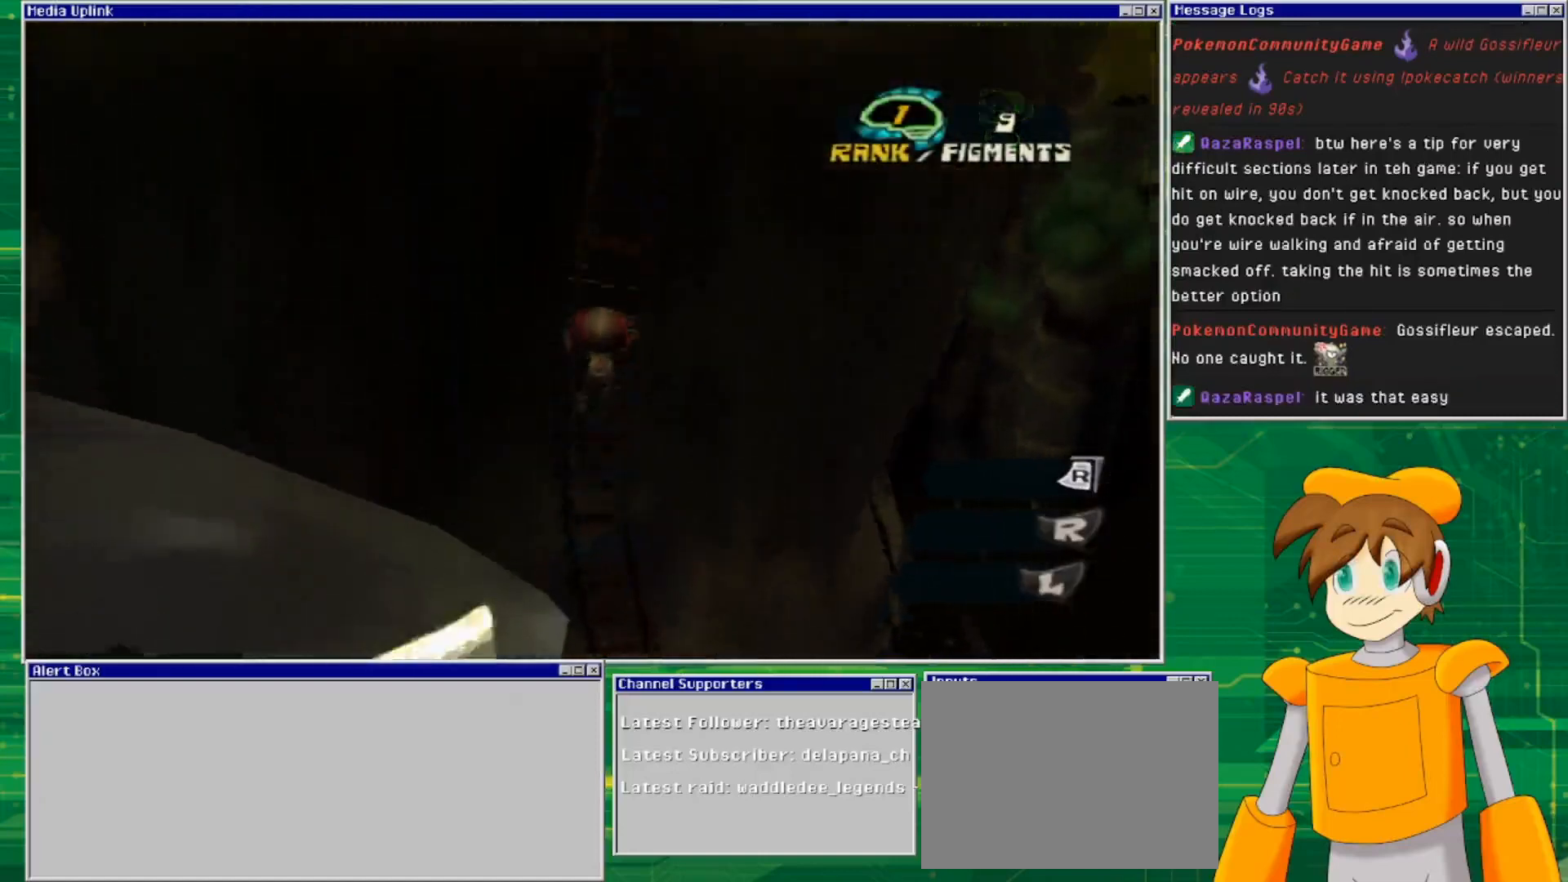
{"buttons": [], "left_stick": "up", "right_stick": "center", "events": []}
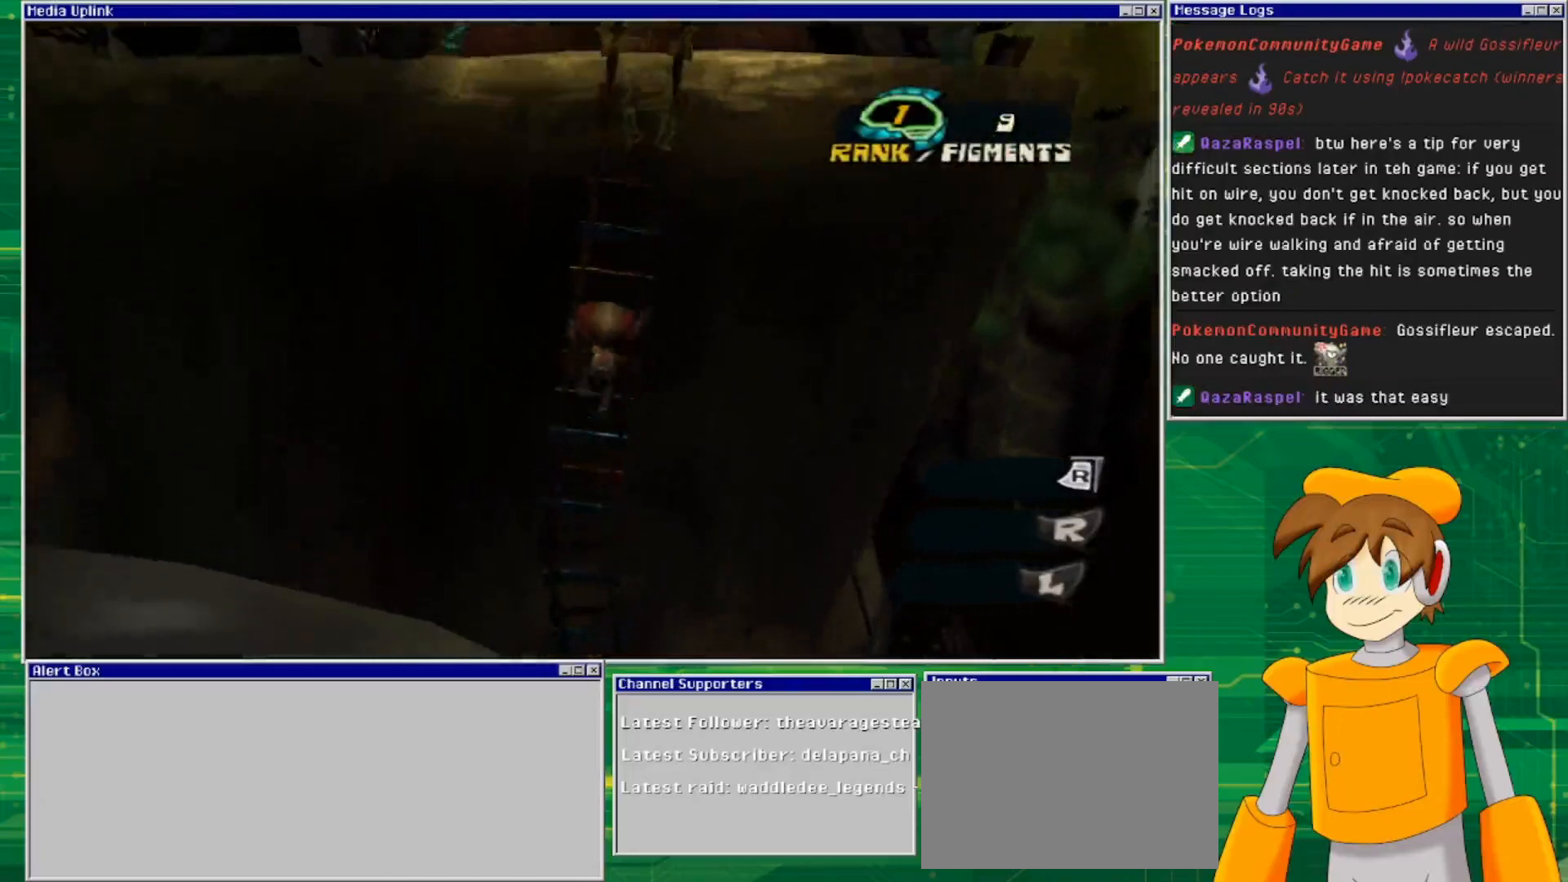
{"buttons": [], "left_stick": "up", "right_stick": "center", "events": []}
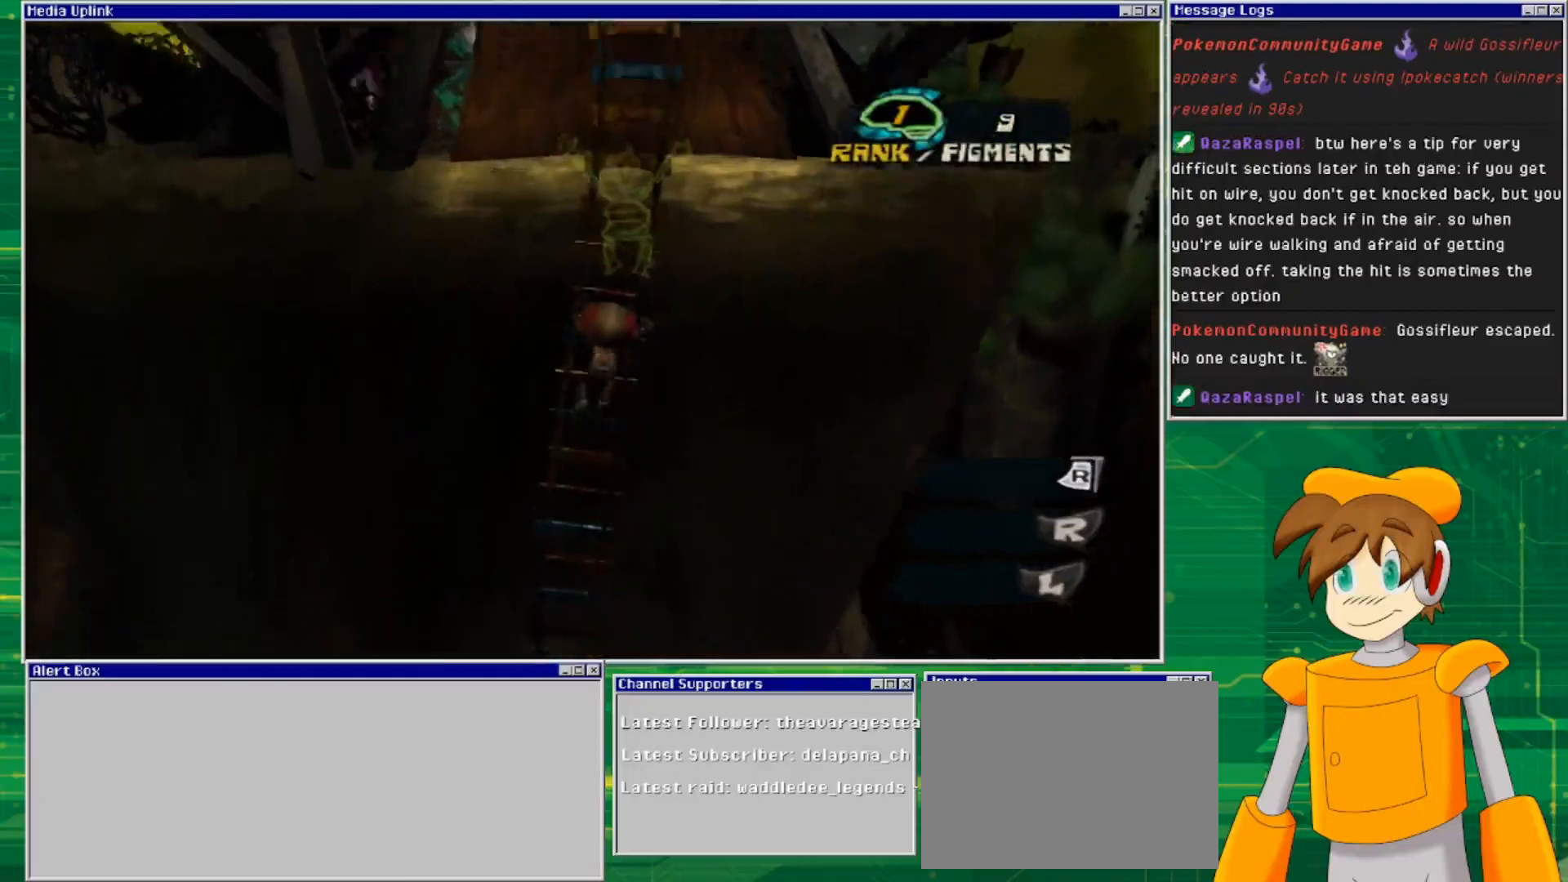
{"buttons": [], "left_stick": "up", "right_stick": "center", "events": []}
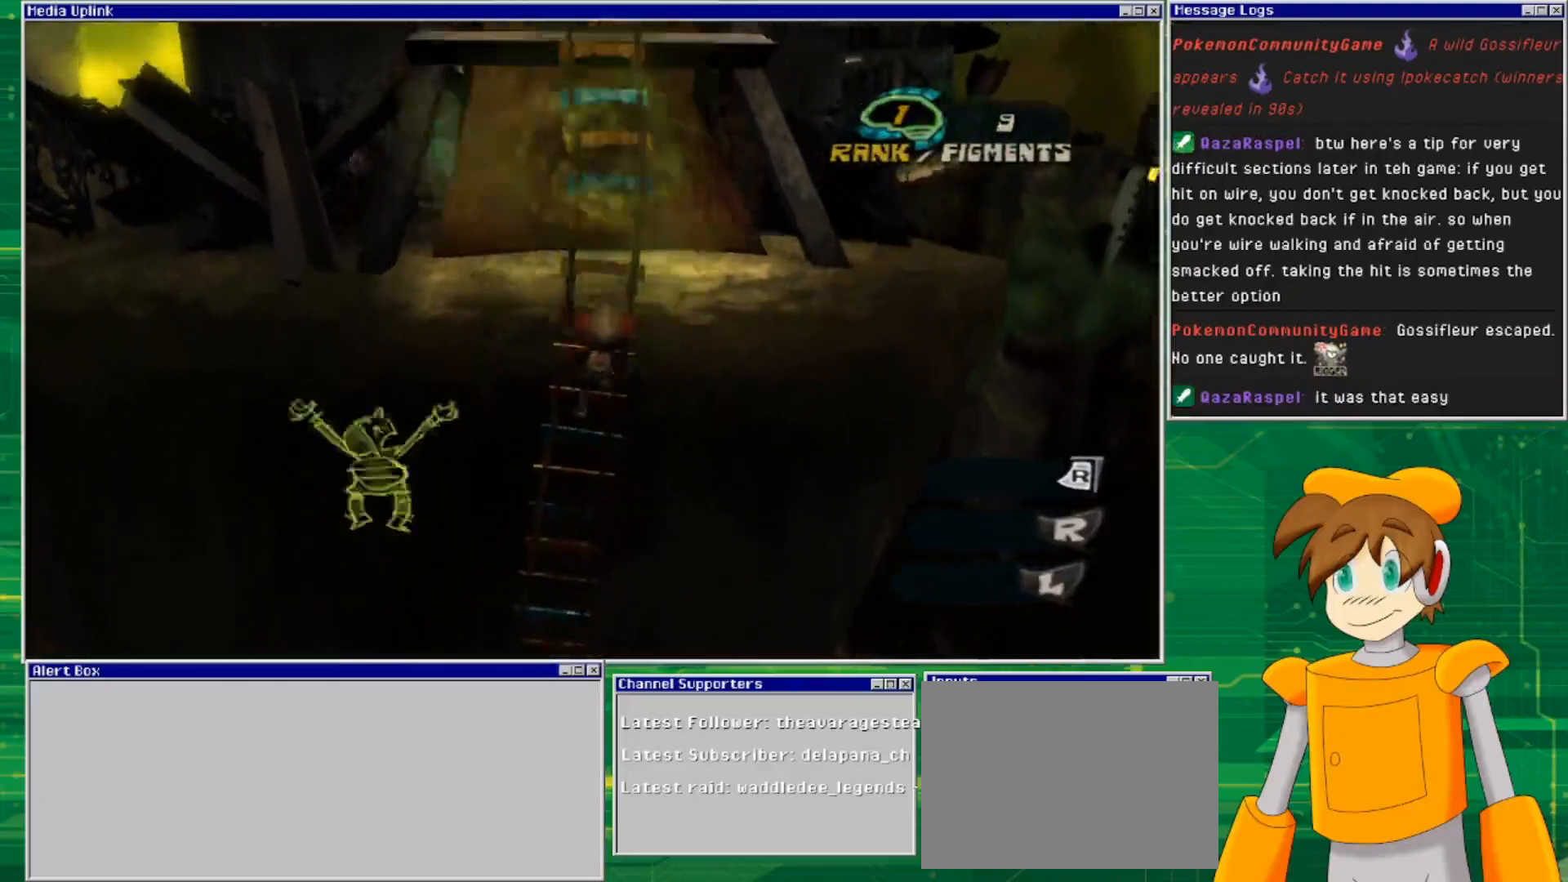
{"buttons": [], "left_stick": "up", "right_stick": "center", "events": []}
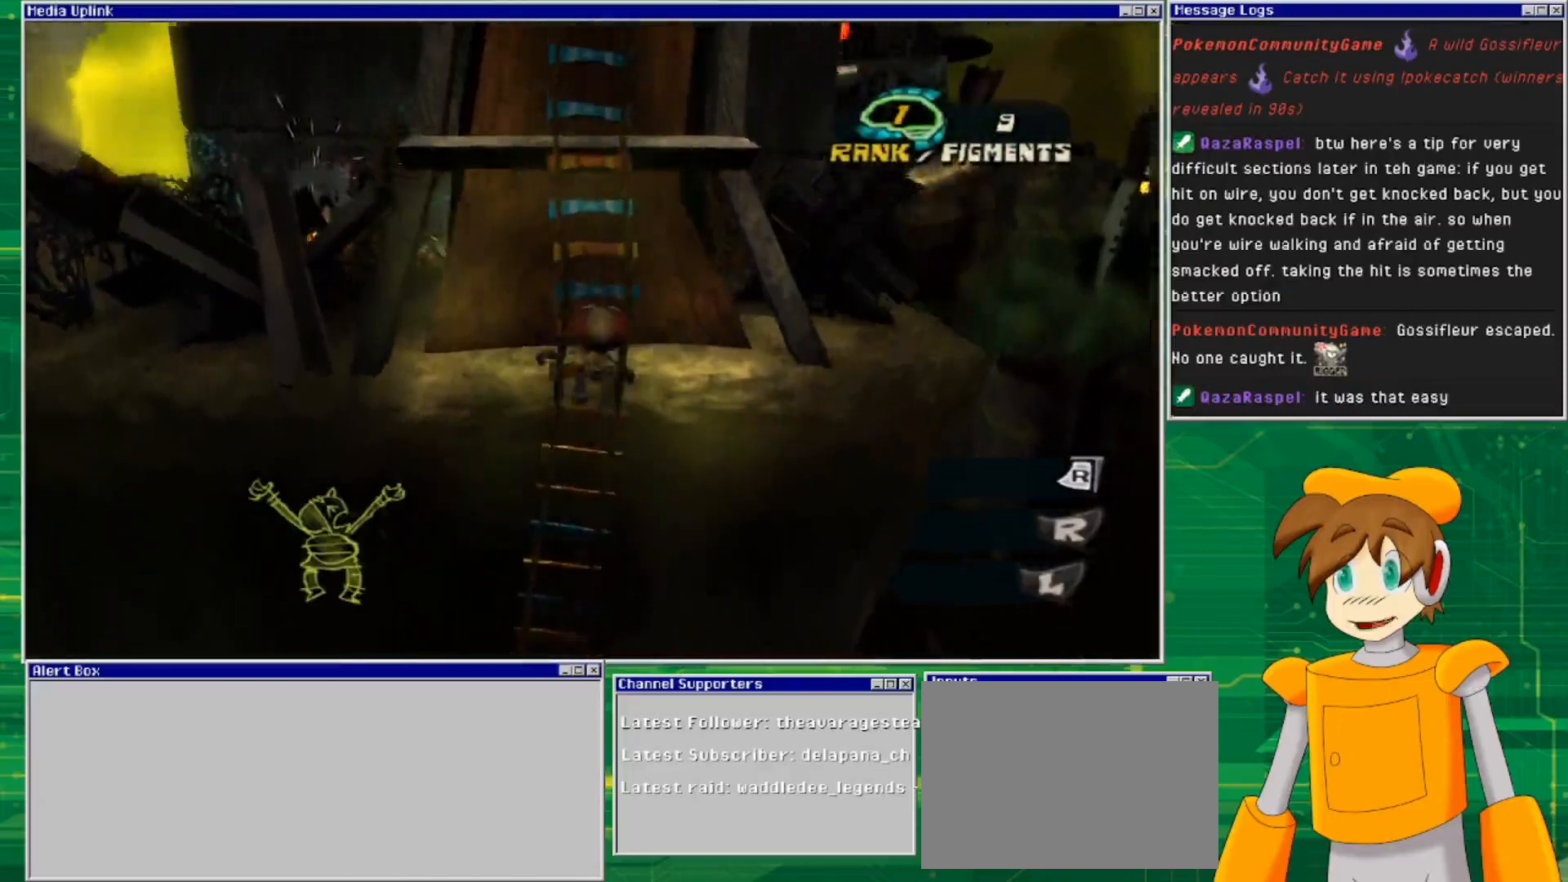
{"buttons": [], "left_stick": "up", "right_stick": "center", "events": []}